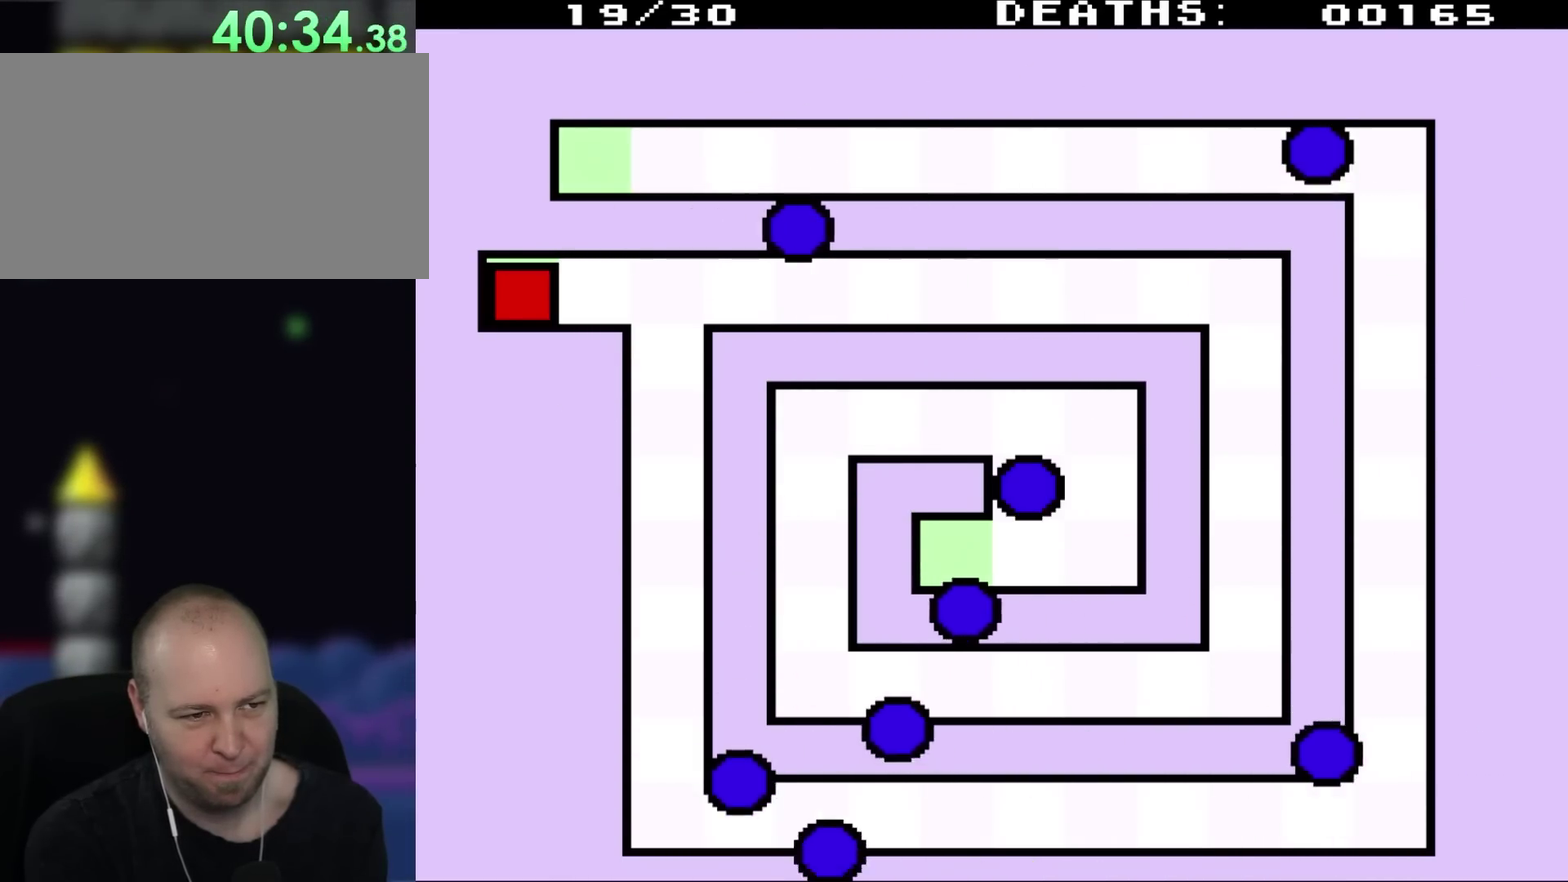
Gameplay with a controller (Nintendo layout); each line is a JSON object with the inputs held at the frame after it. "events" lists button and stick changes between this image and that frame as [ms after this image, input, new state], when the widget could be followed in between. Not read: L3 R3.
{"buttons": ["DPAD_RIGHT"], "events": [[467, "DPAD_RIGHT", "down"]]}
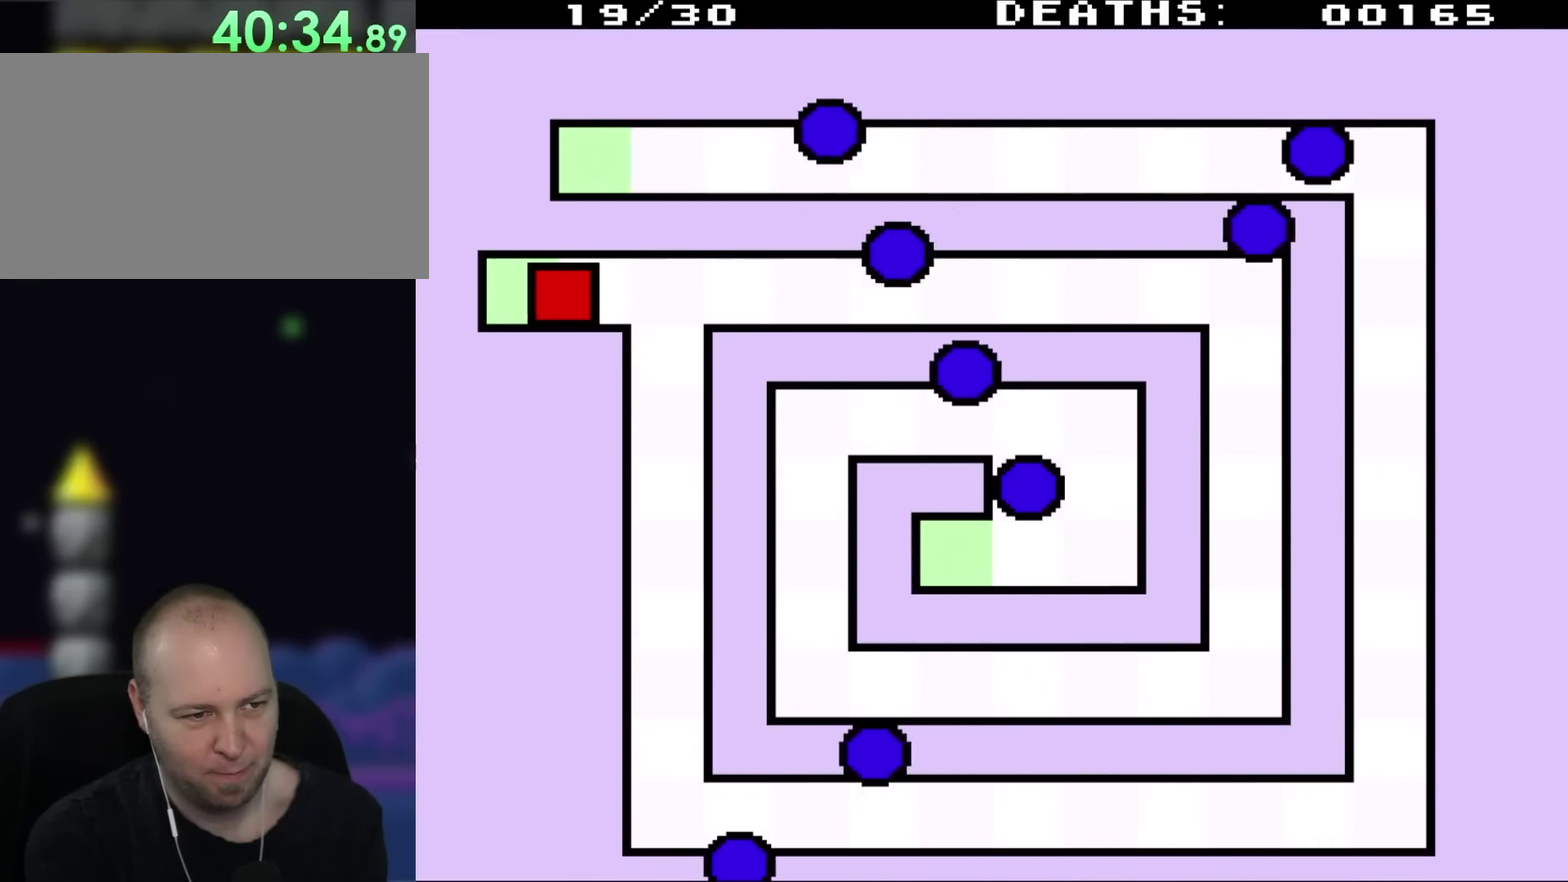
{"buttons": ["DPAD_LEFT"], "events": [[467, "DPAD_LEFT", "down"], [467, "DPAD_RIGHT", "up"]]}
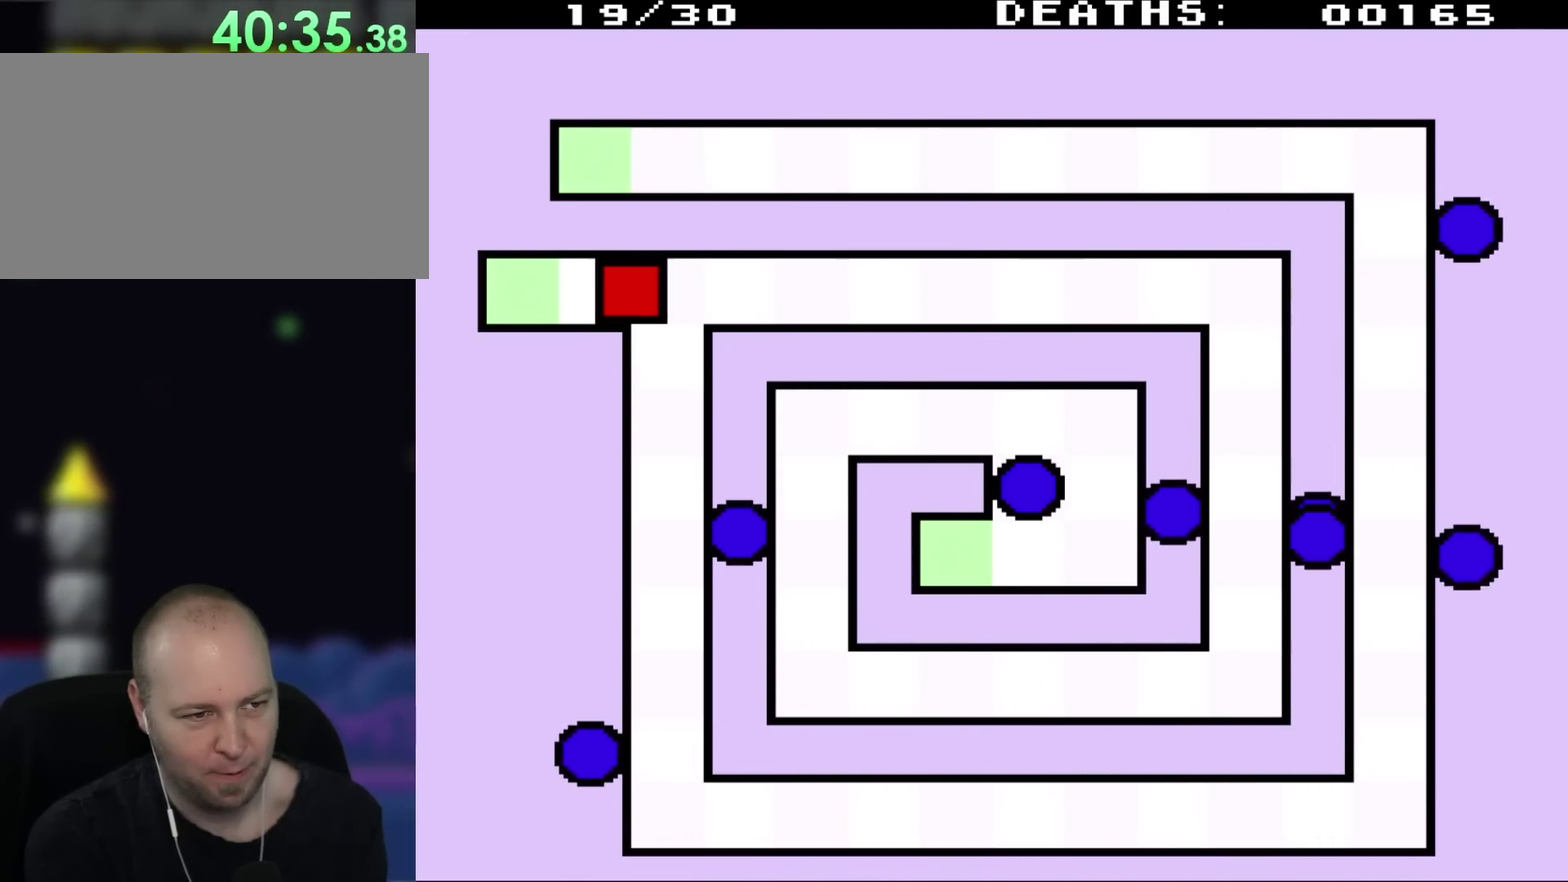
{"buttons": ["DPAD_LEFT"], "events": []}
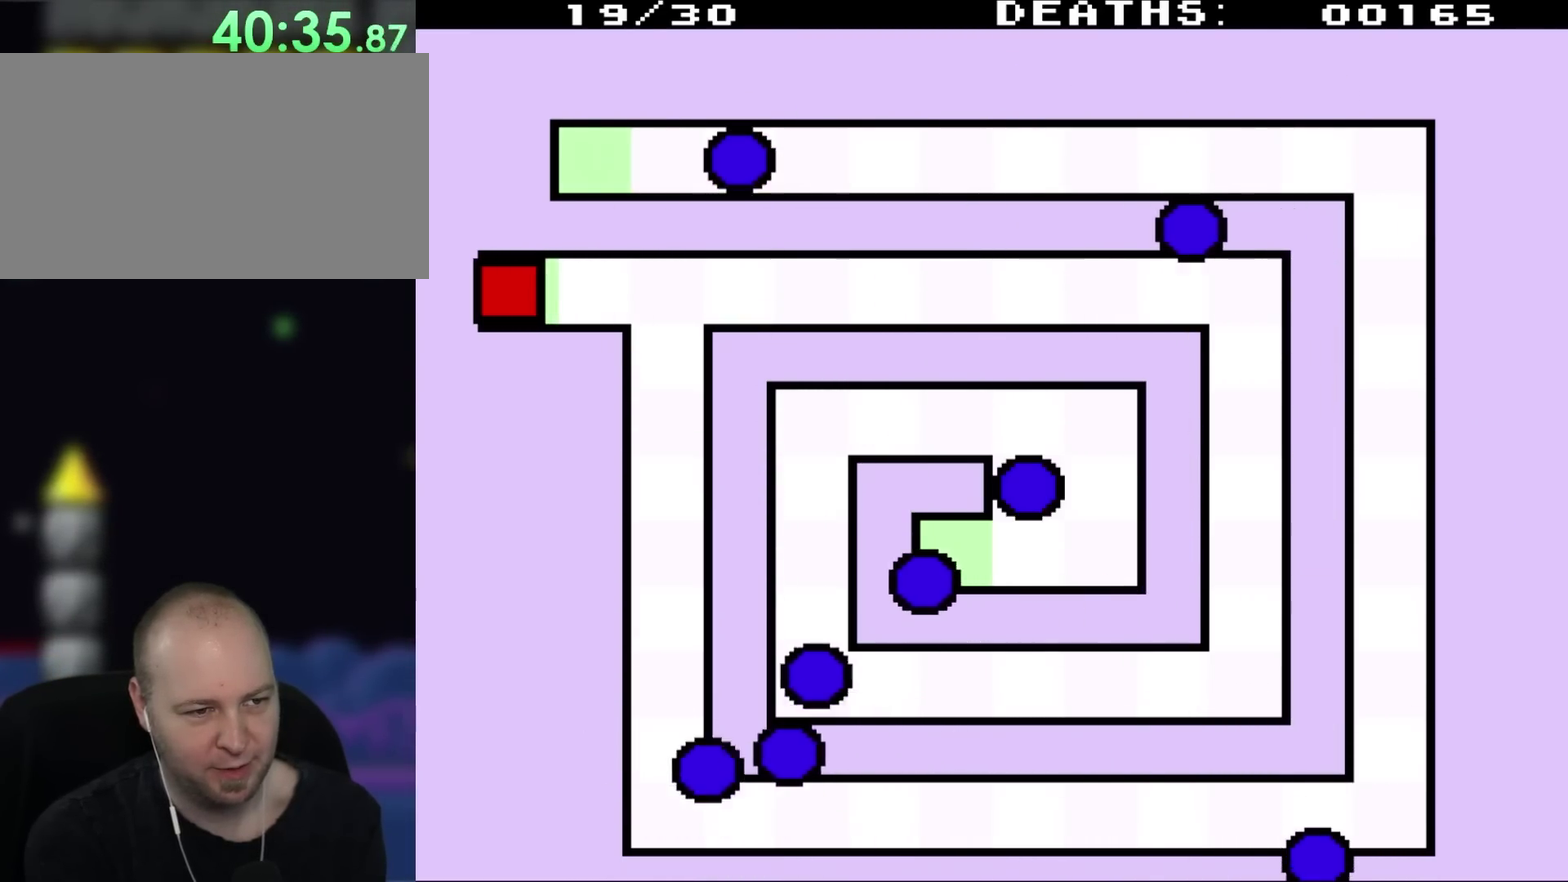
{"buttons": [], "events": [[83, "DPAD_LEFT", "up"]]}
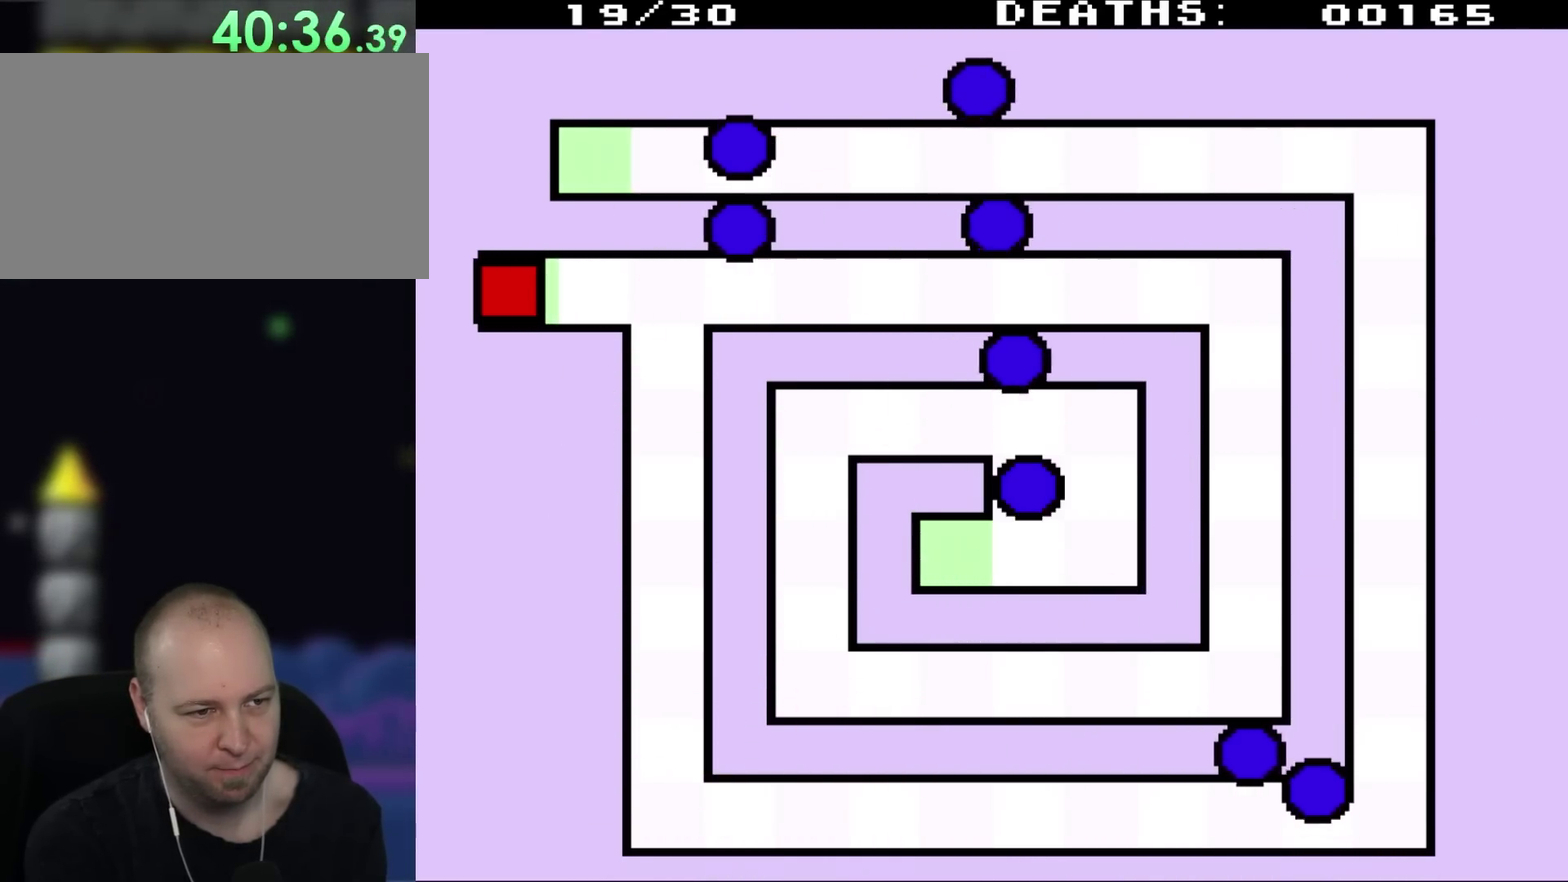
{"buttons": ["DPAD_LEFT"], "events": [[167, "DPAD_RIGHT", "down"], [400, "DPAD_LEFT", "down"], [400, "DPAD_RIGHT", "up"]]}
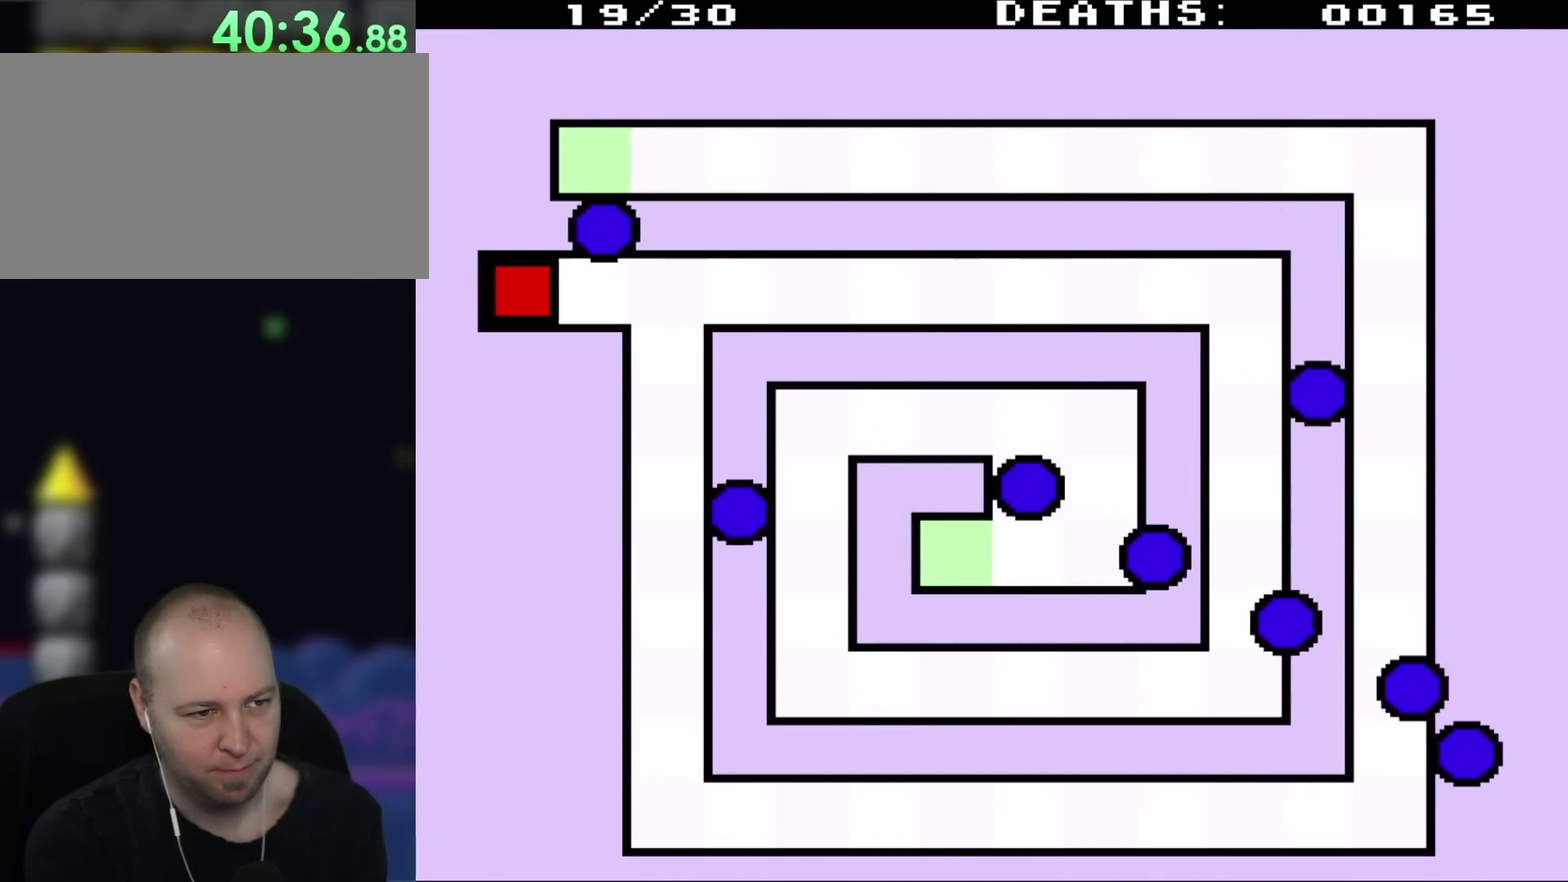
{"buttons": [], "events": [[200, "DPAD_LEFT", "up"]]}
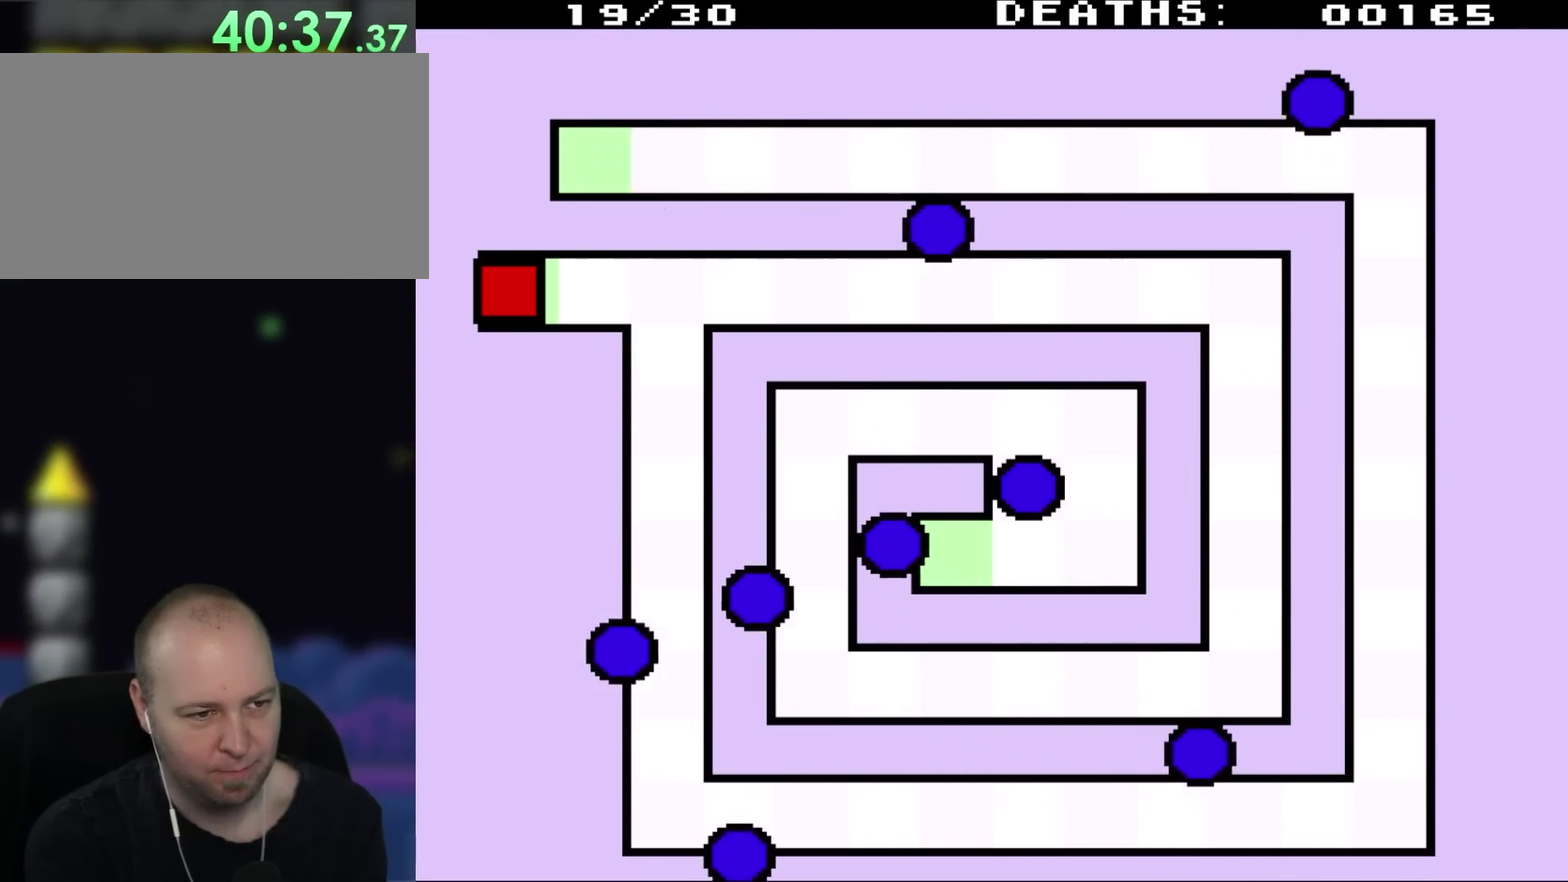
{"buttons": ["DPAD_RIGHT"], "events": [[200, "DPAD_RIGHT", "down"]]}
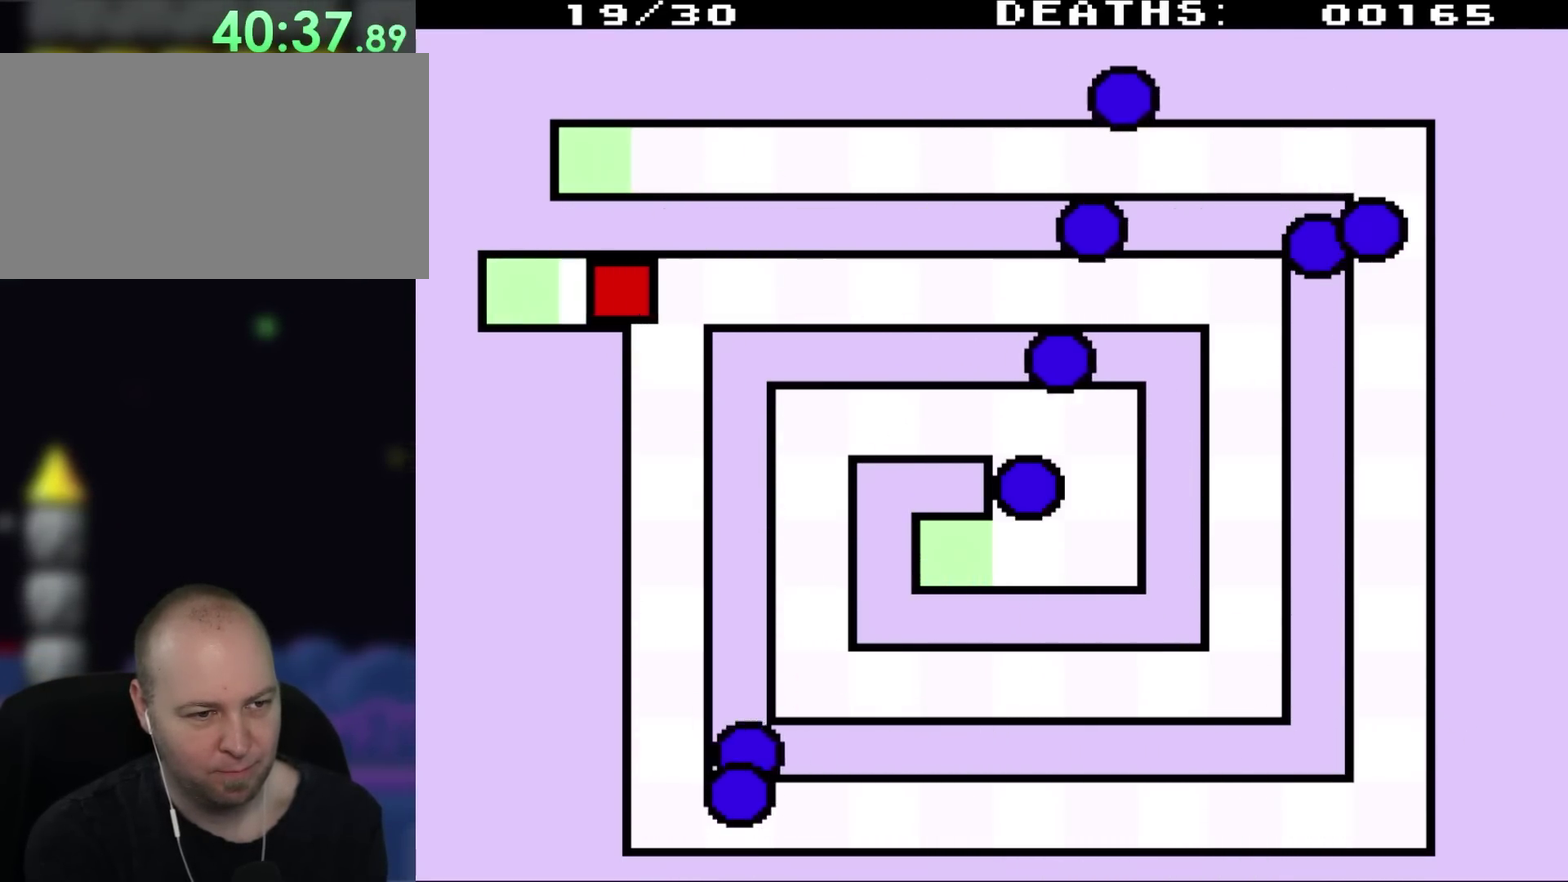
{"buttons": ["DPAD_RIGHT"], "events": []}
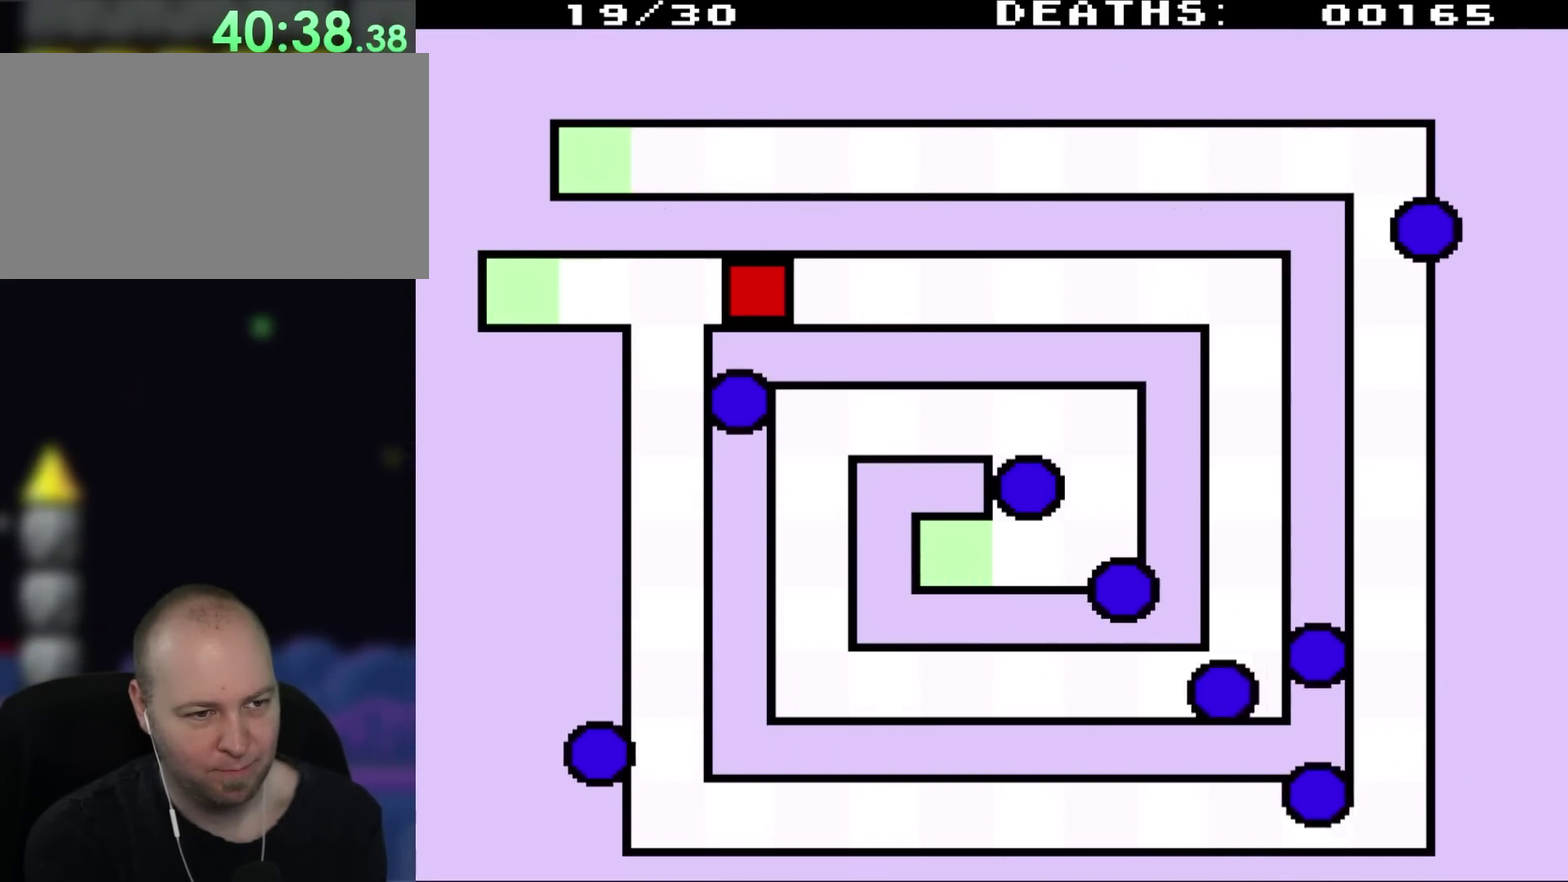
{"buttons": ["DPAD_RIGHT"], "events": []}
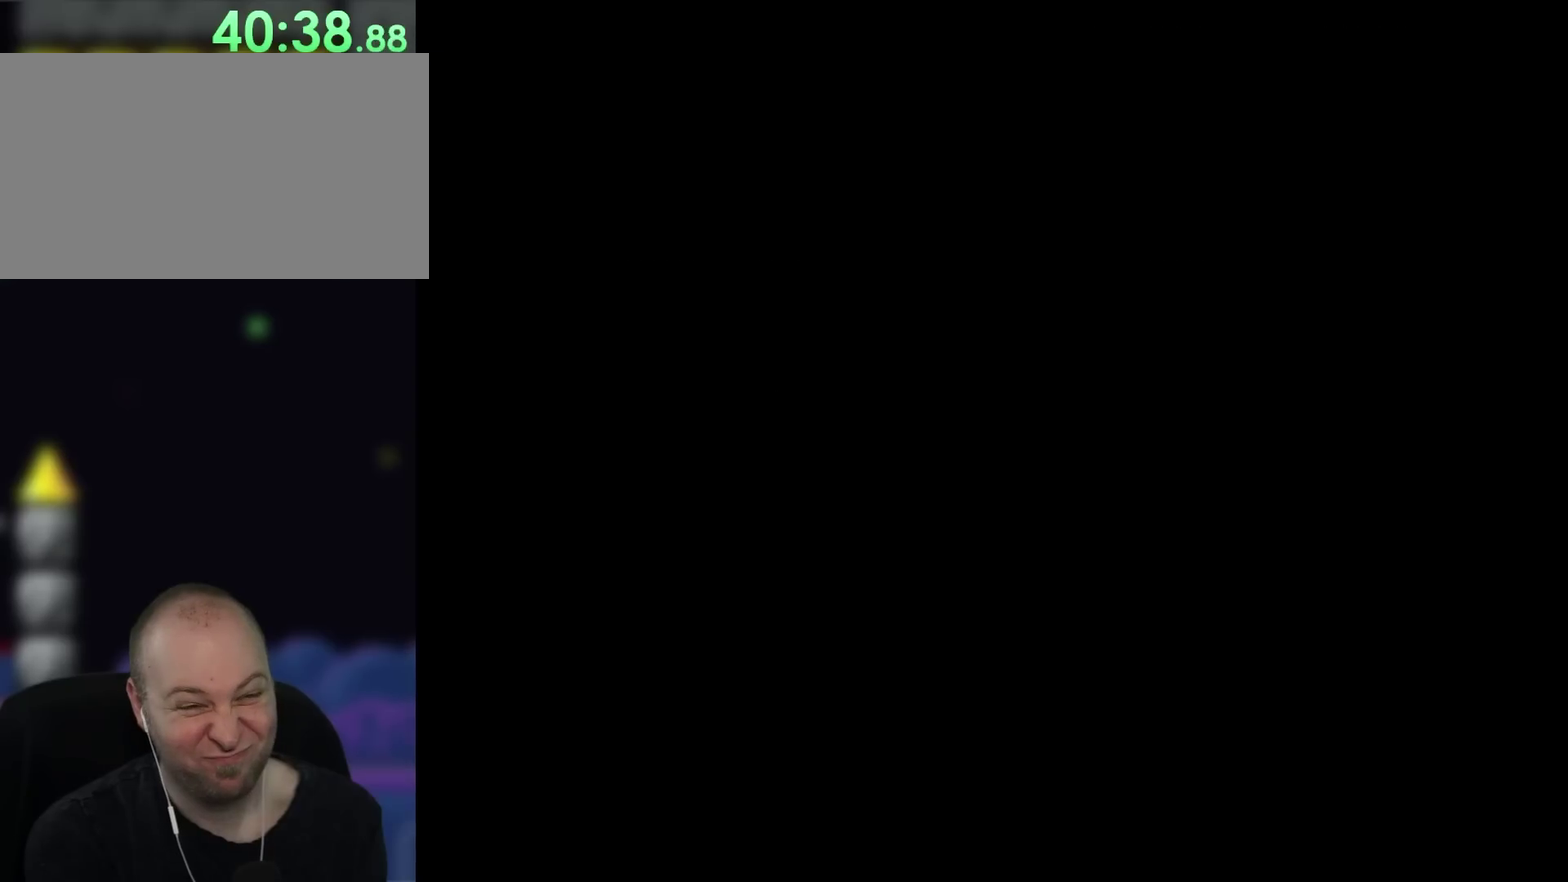
{"buttons": [], "events": [[433, "DPAD_RIGHT", "up"]]}
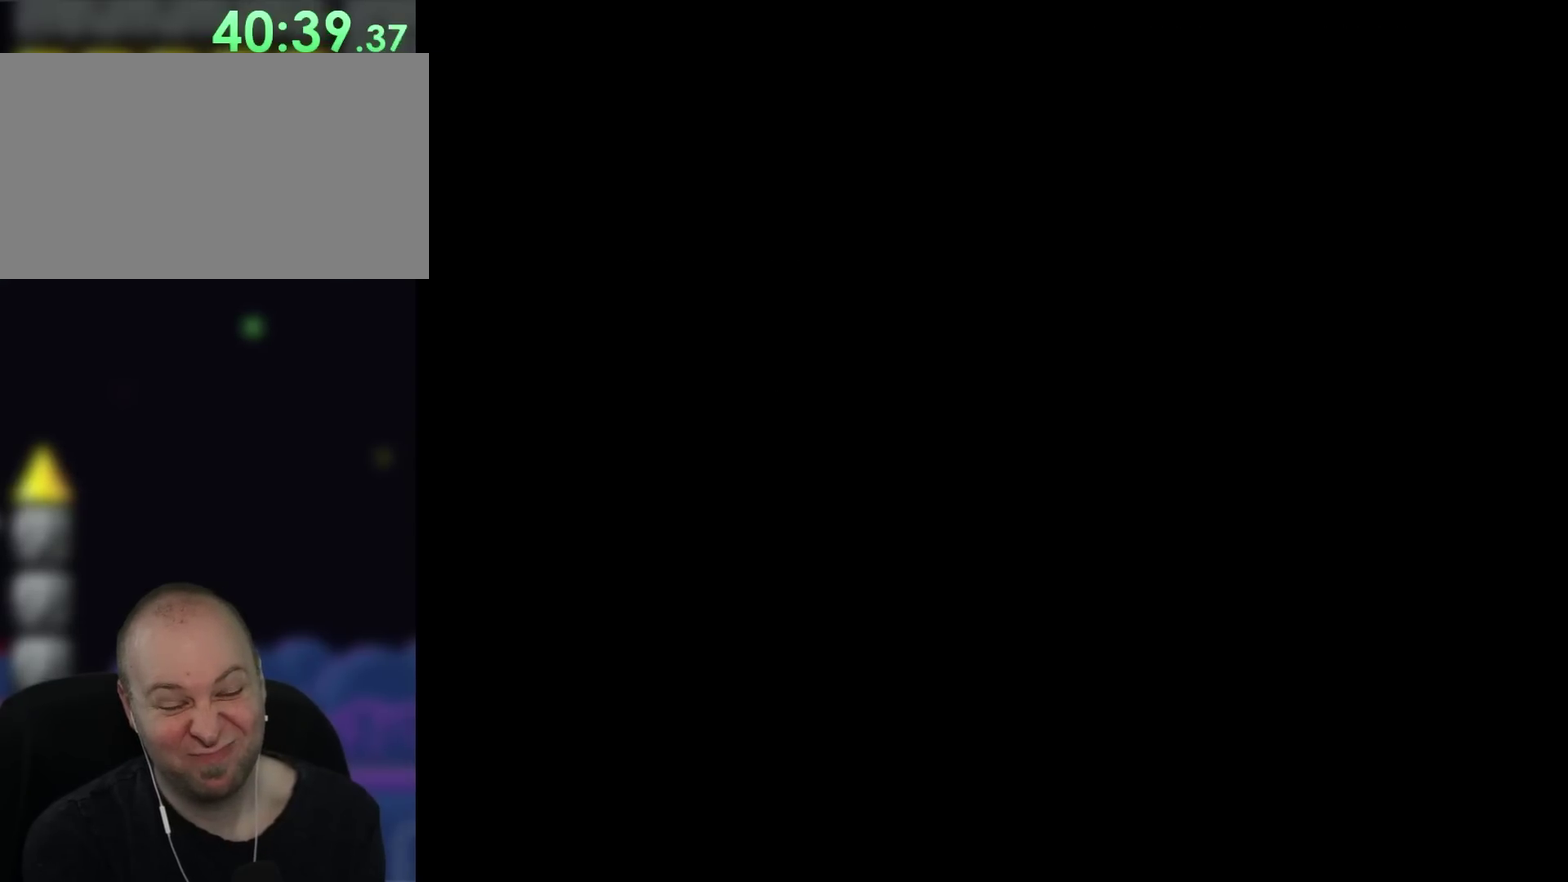
{"buttons": [], "events": []}
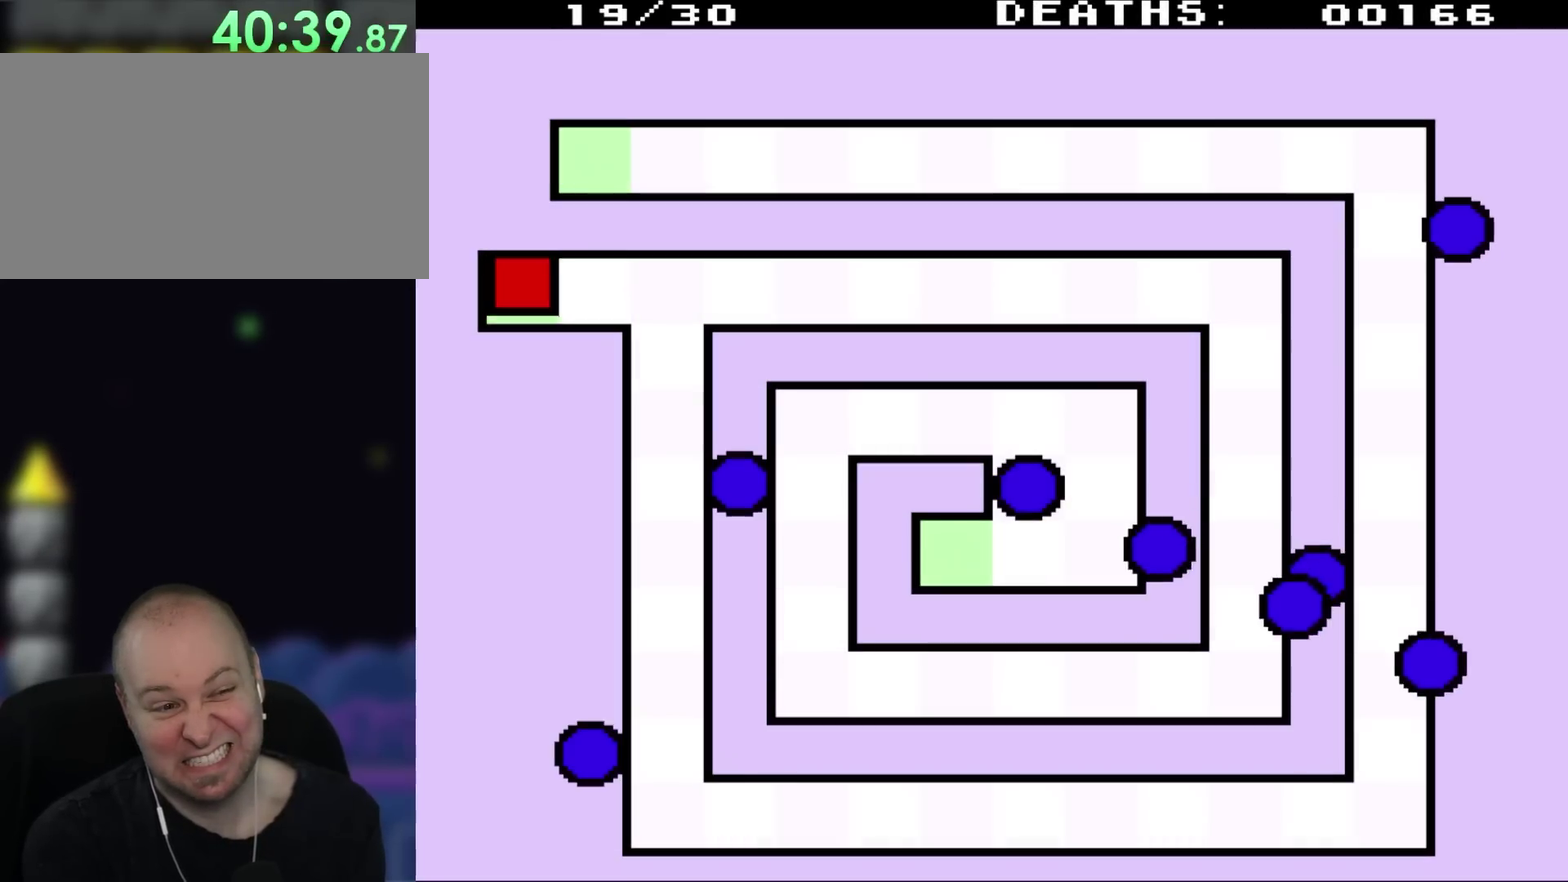
{"buttons": [], "events": []}
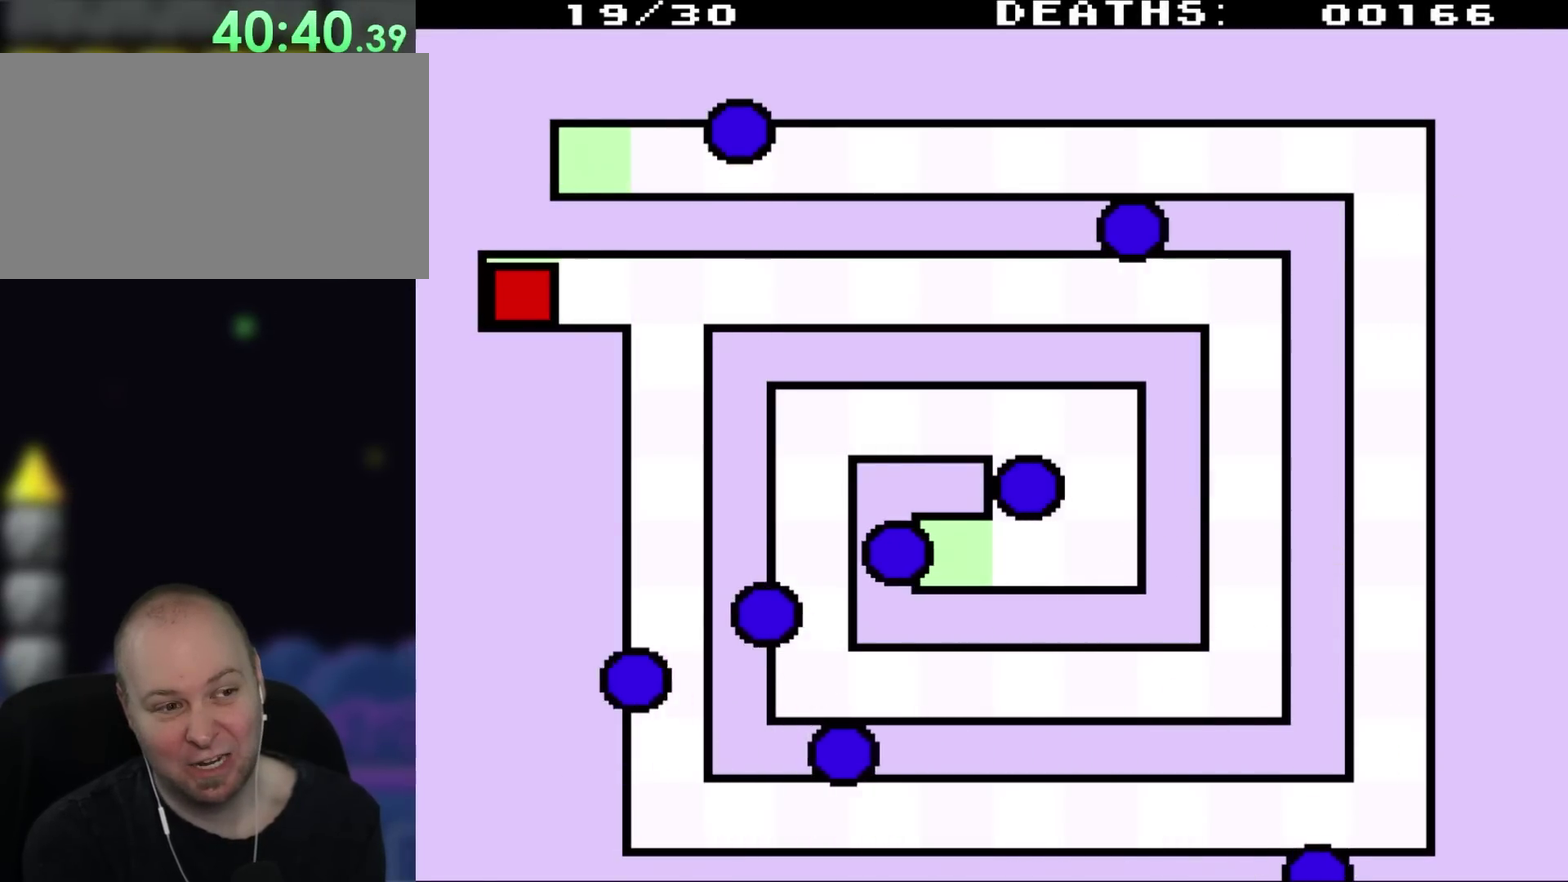
{"buttons": [], "events": []}
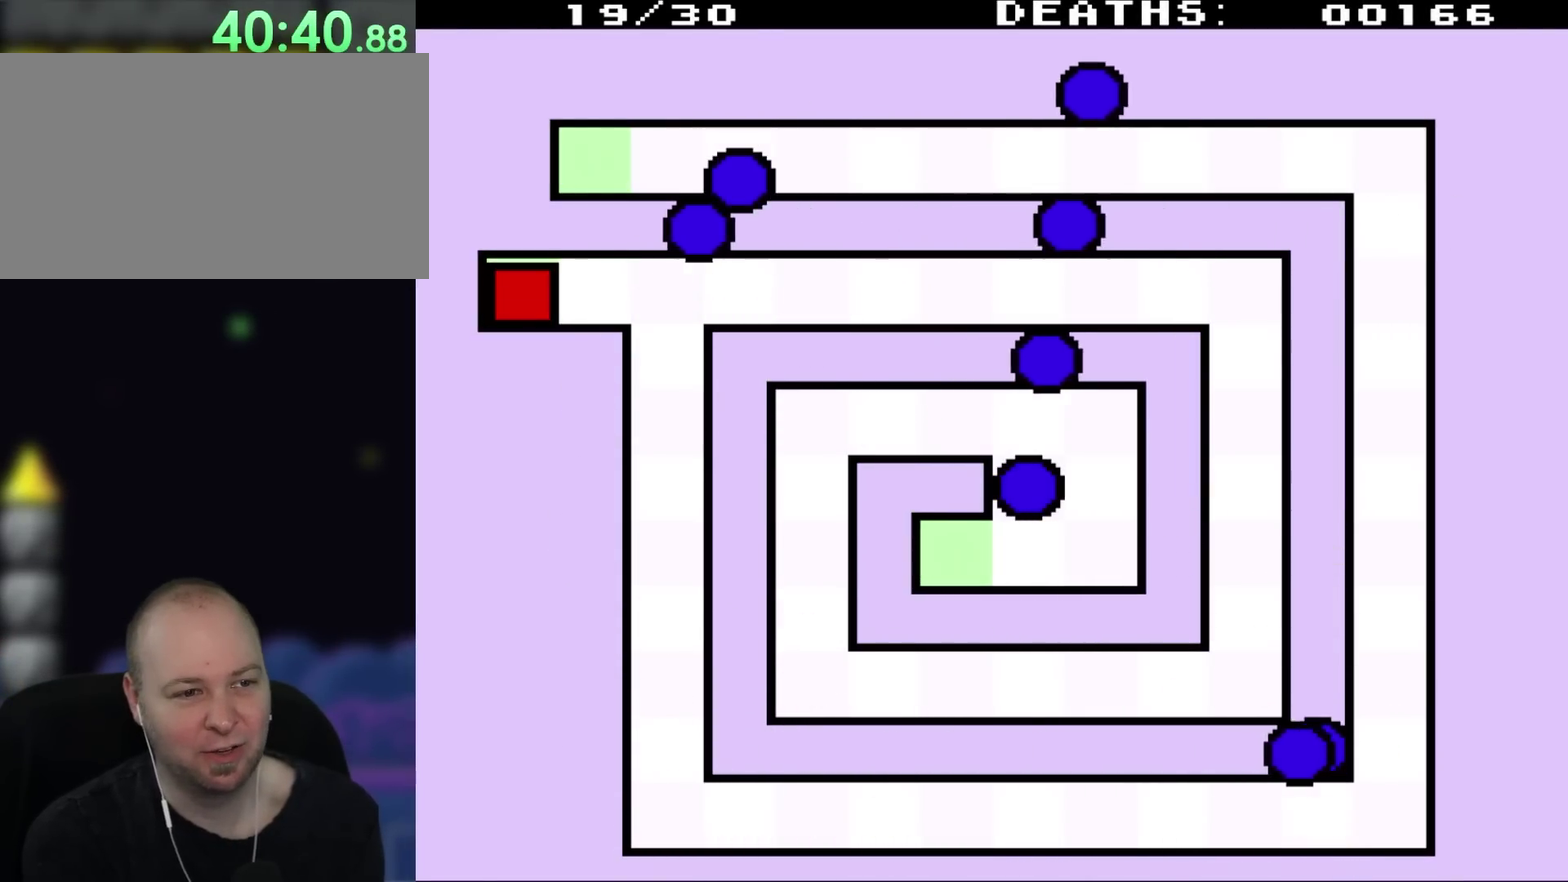
{"buttons": [], "events": []}
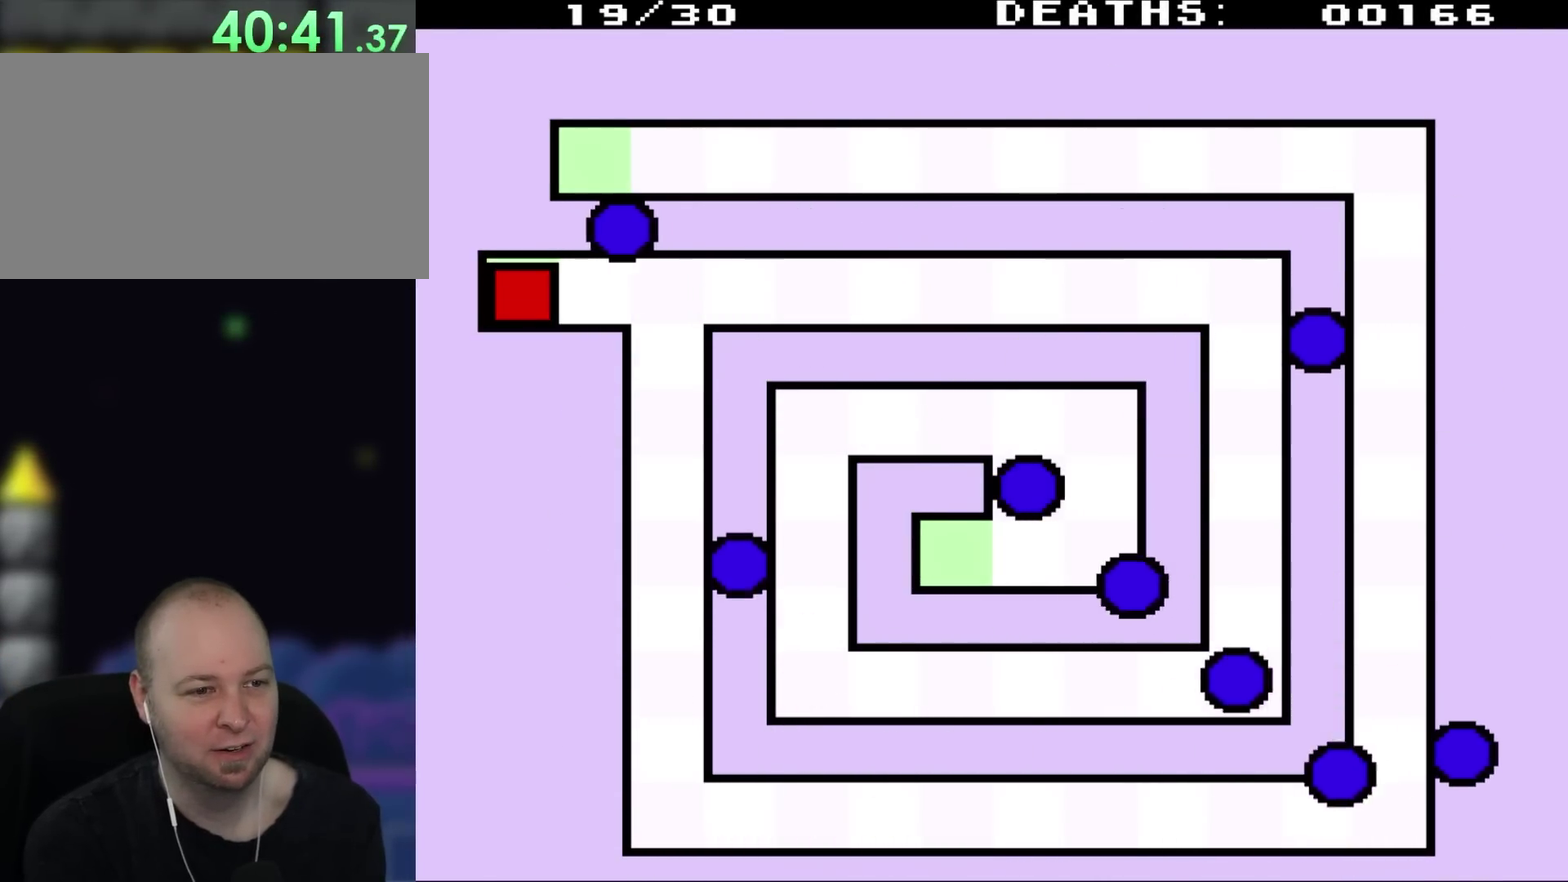
{"buttons": [], "events": []}
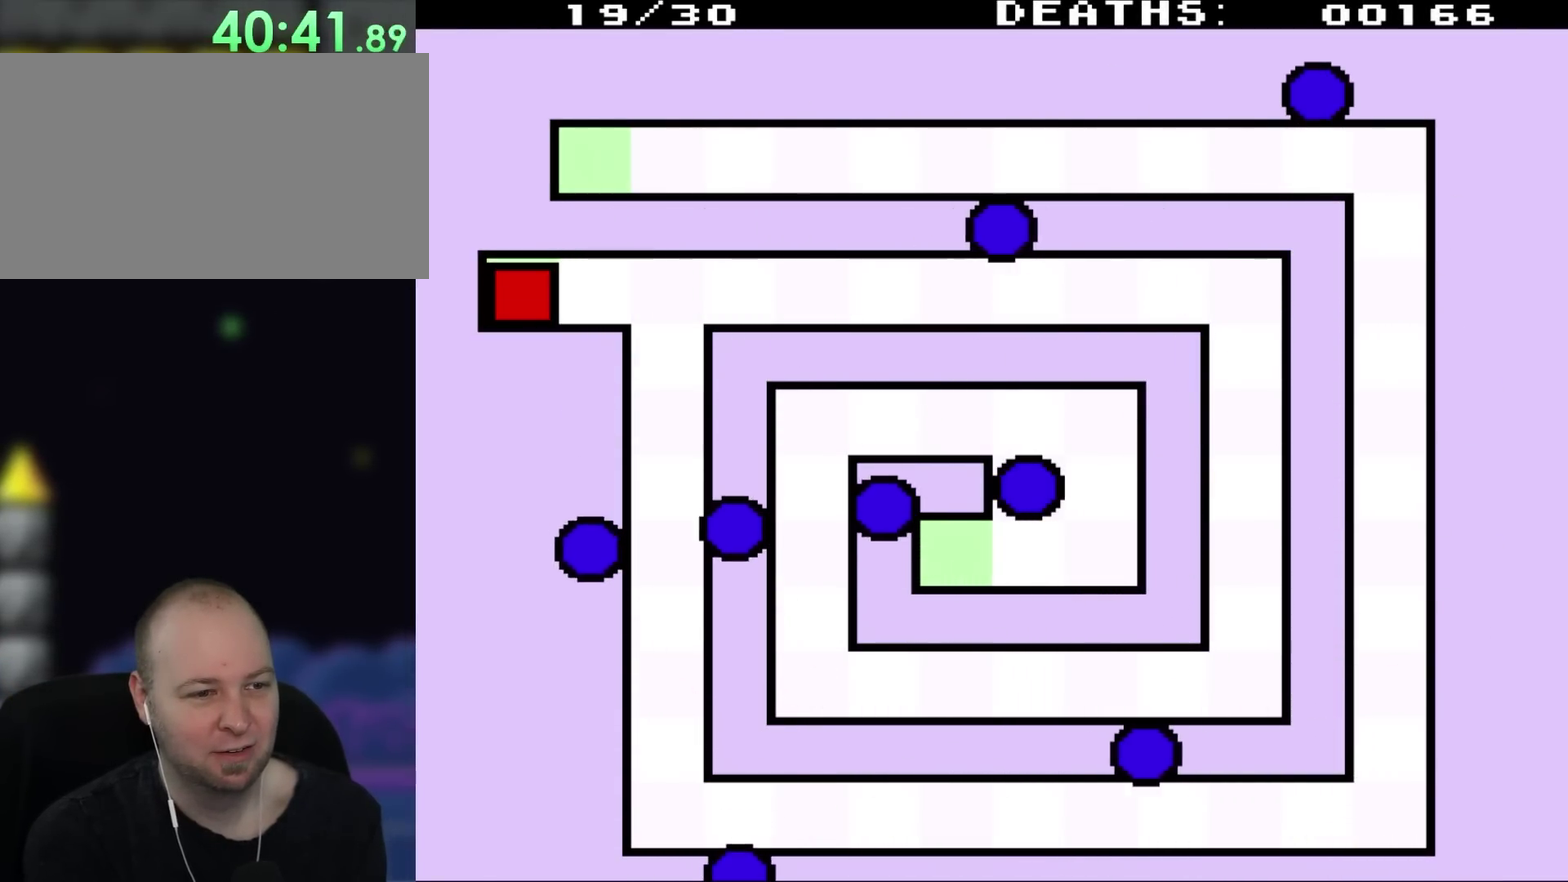
{"buttons": [], "events": []}
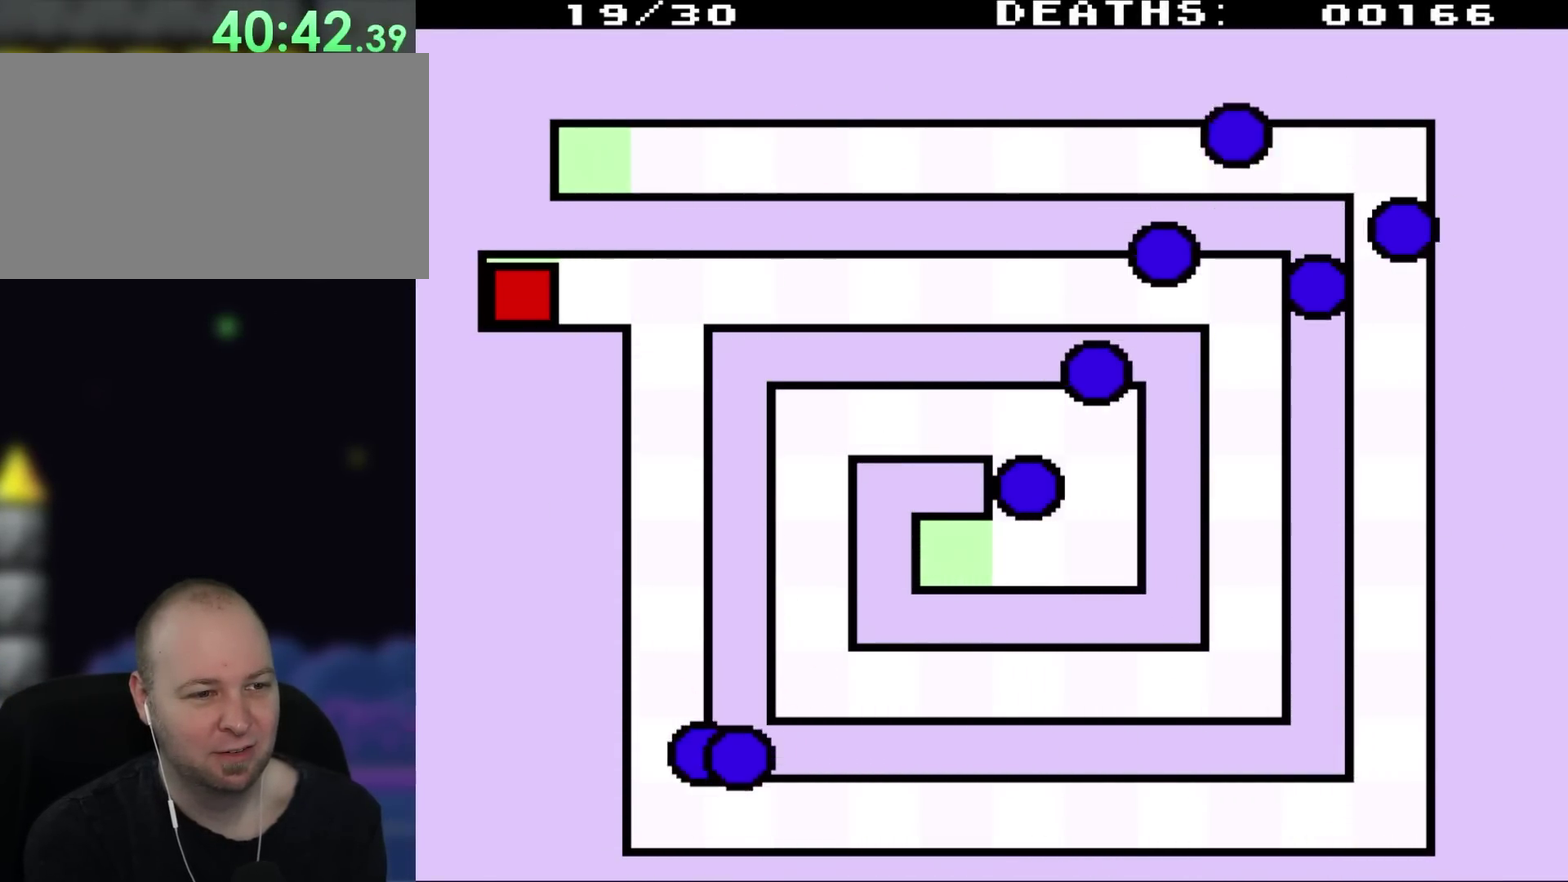
{"buttons": [], "events": []}
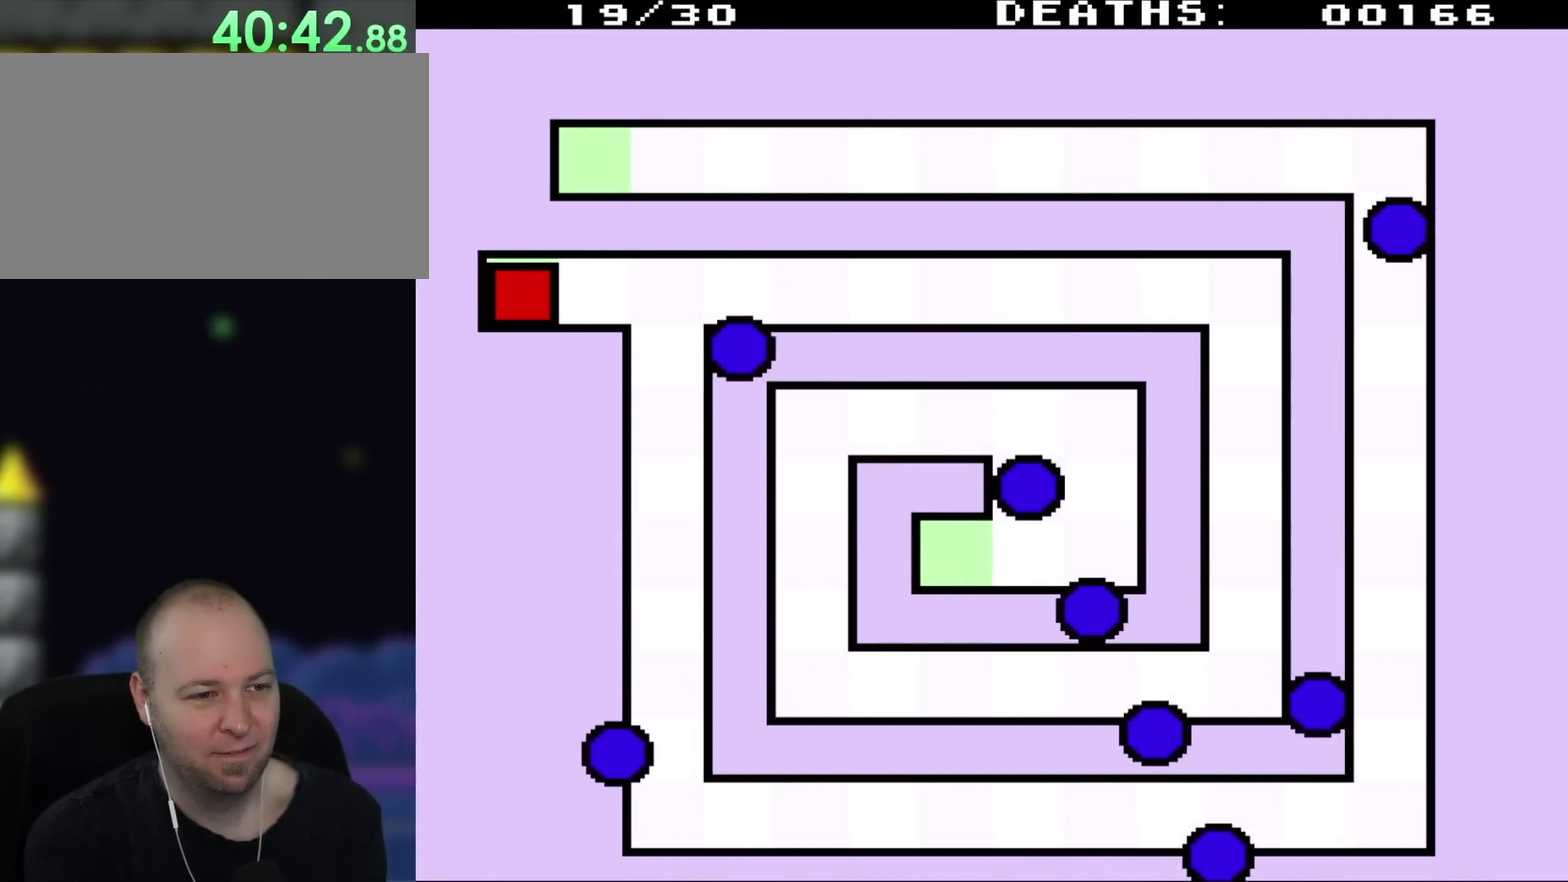
{"buttons": [], "events": []}
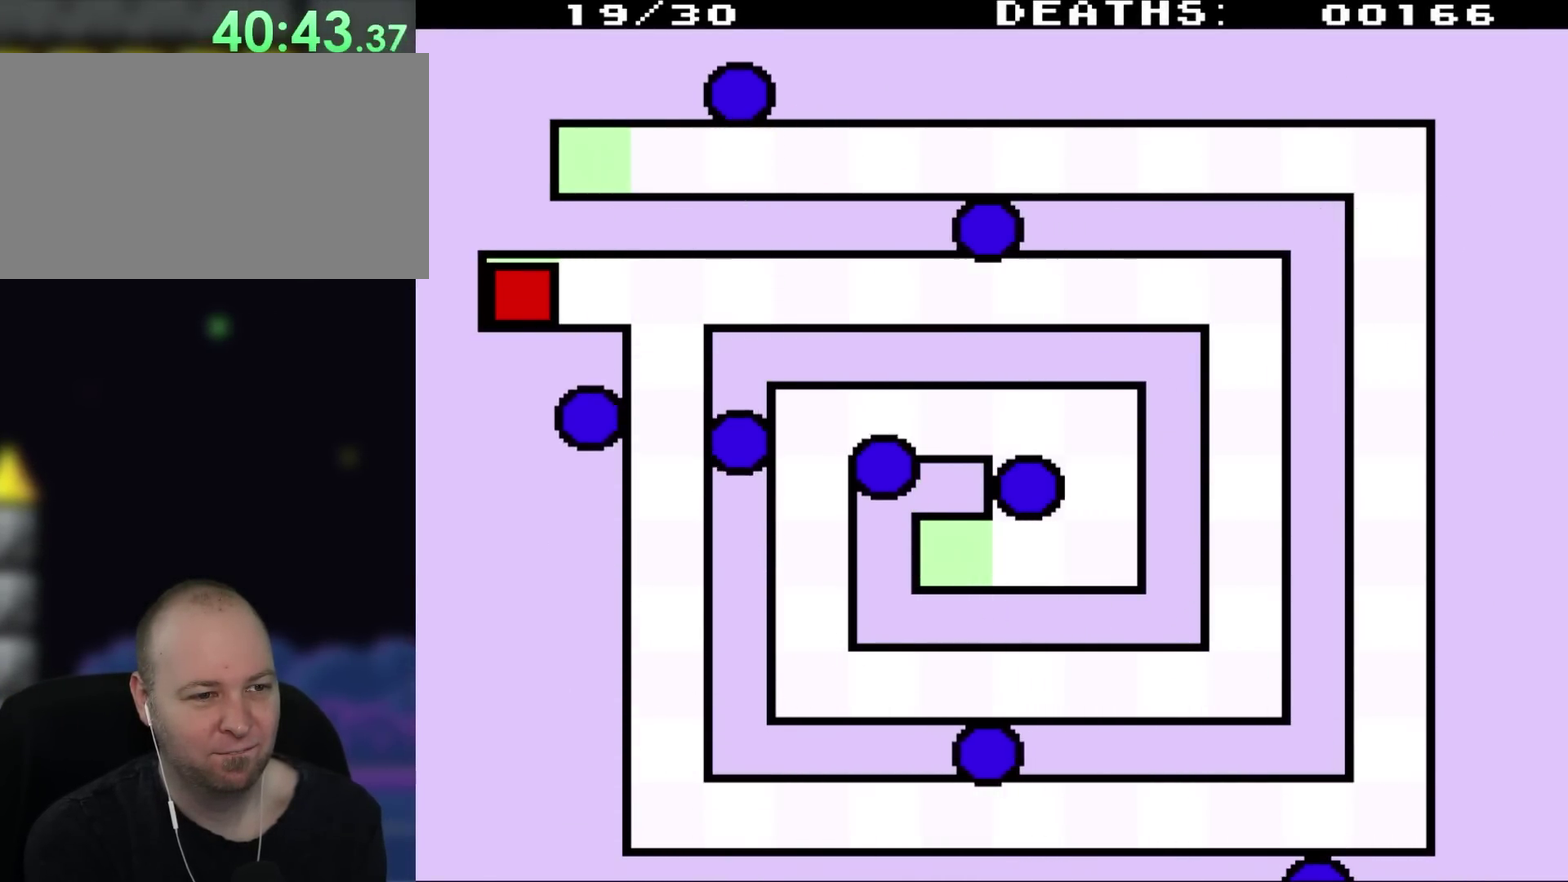
{"buttons": ["DPAD_RIGHT"], "events": [[300, "DPAD_RIGHT", "down"]]}
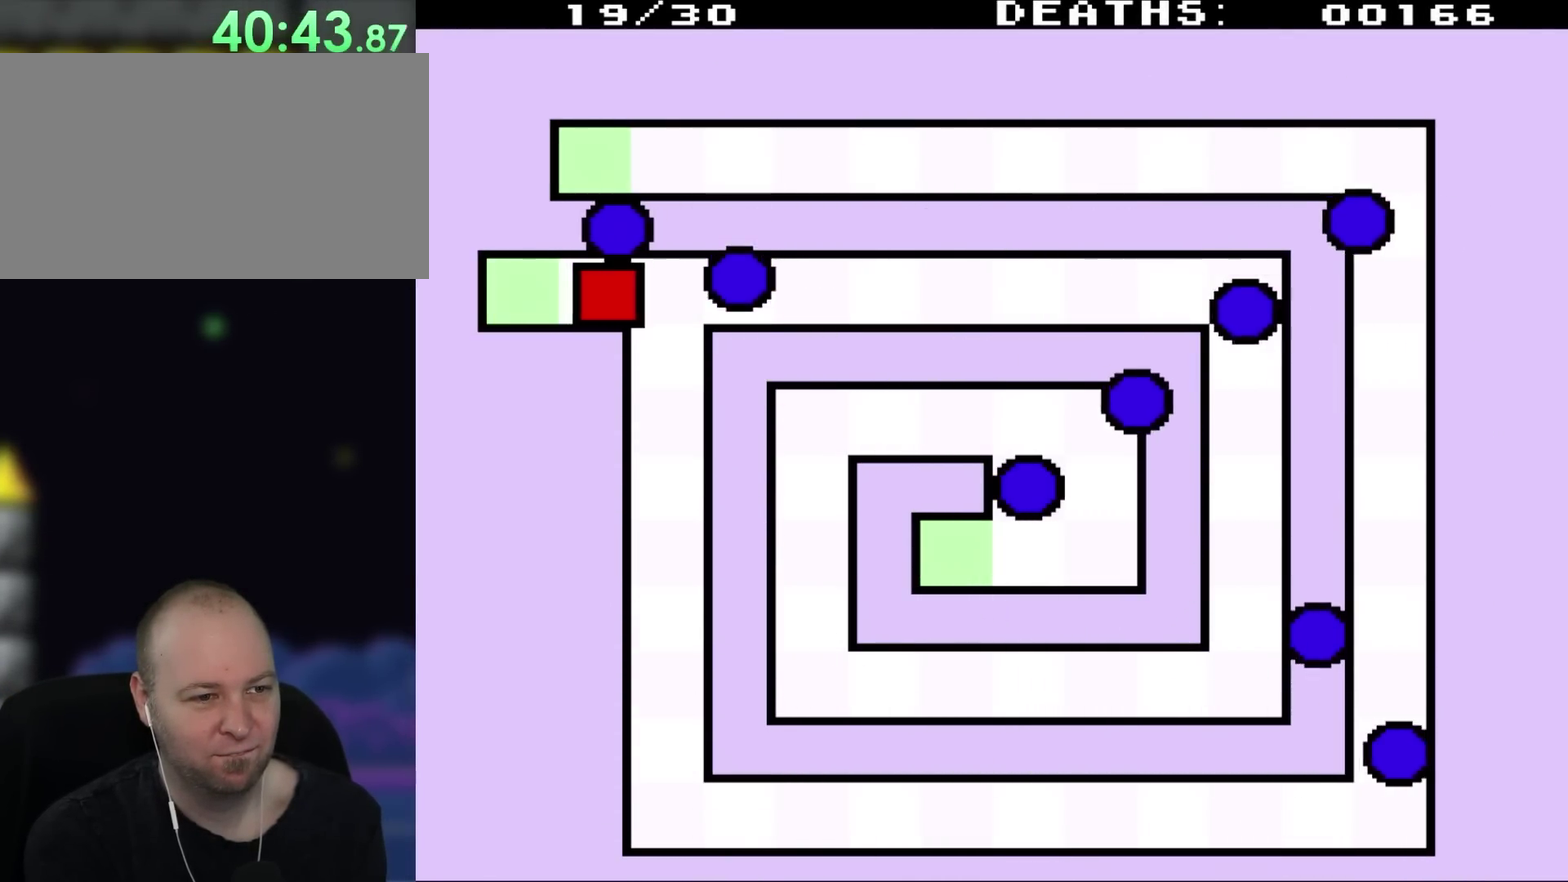
{"buttons": ["DPAD_RIGHT"], "events": []}
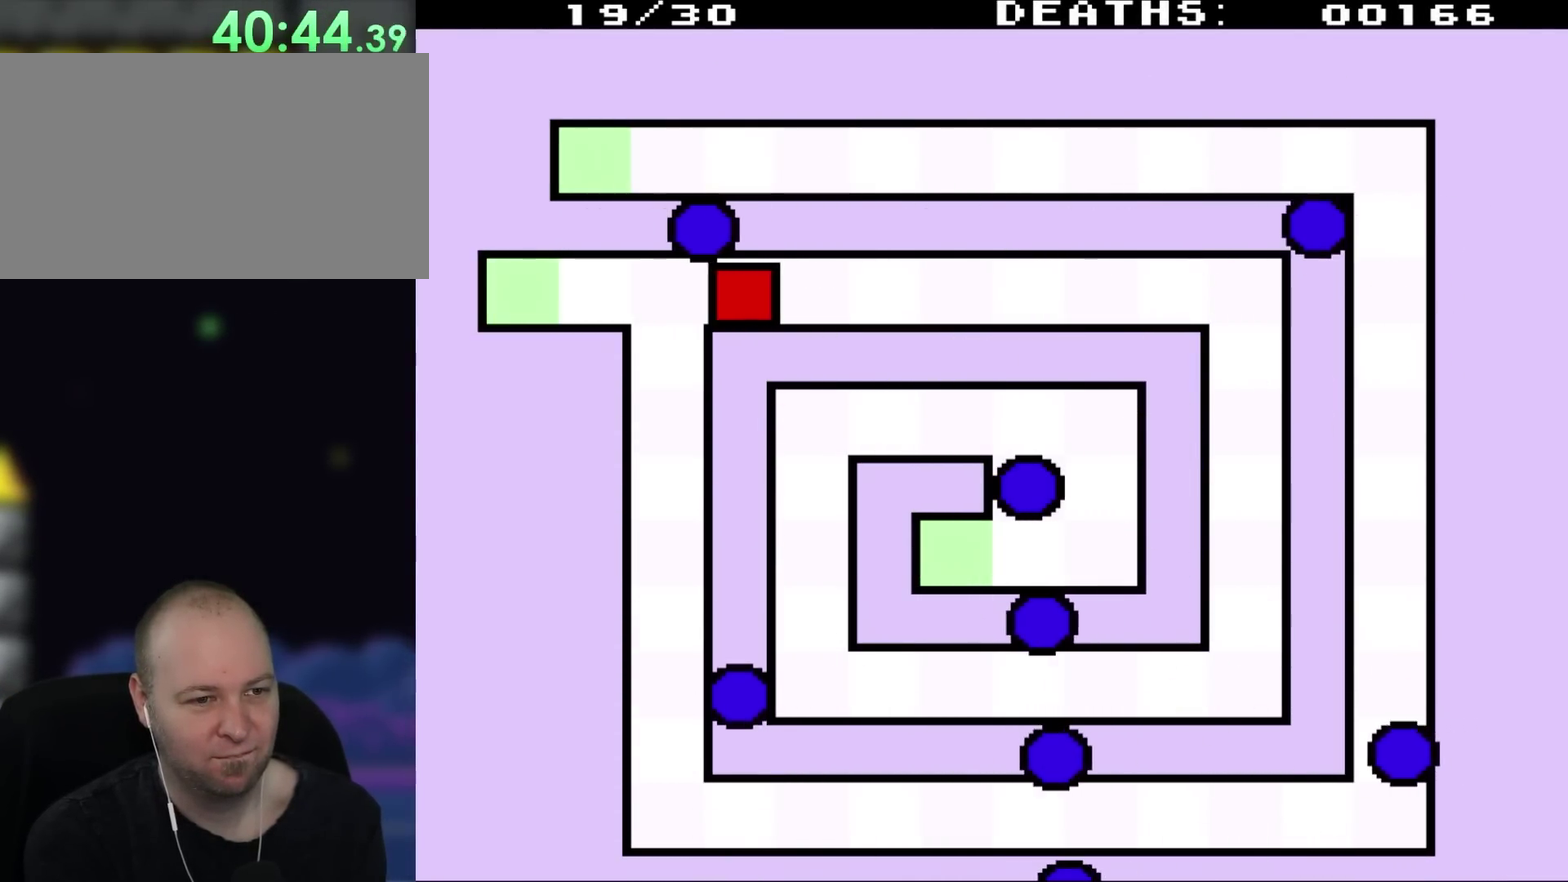
{"buttons": ["DPAD_RIGHT"], "events": []}
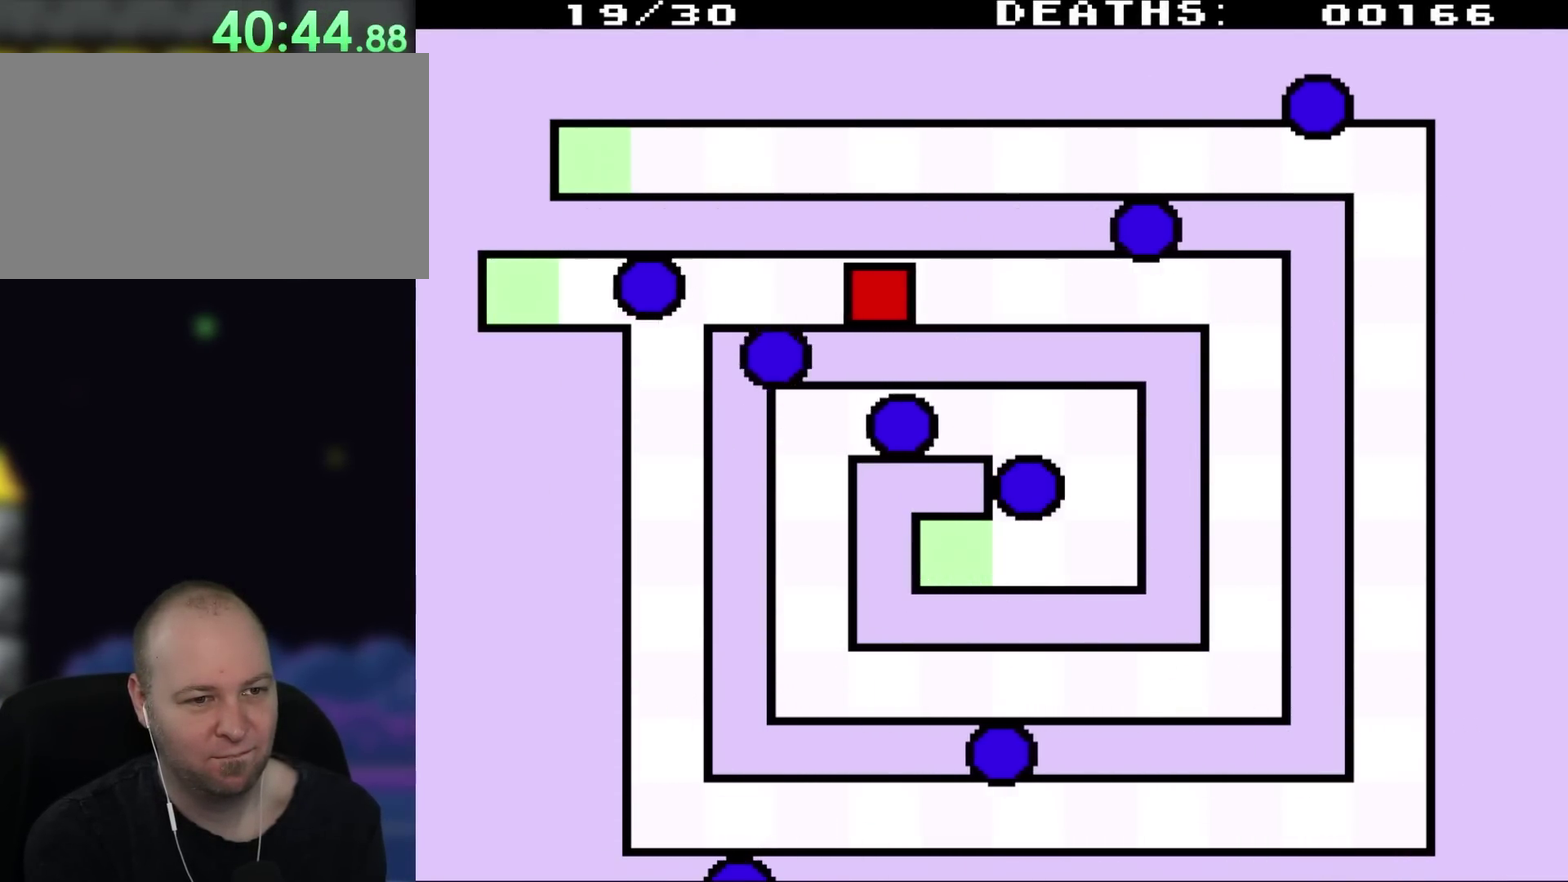
{"buttons": ["DPAD_RIGHT"], "events": []}
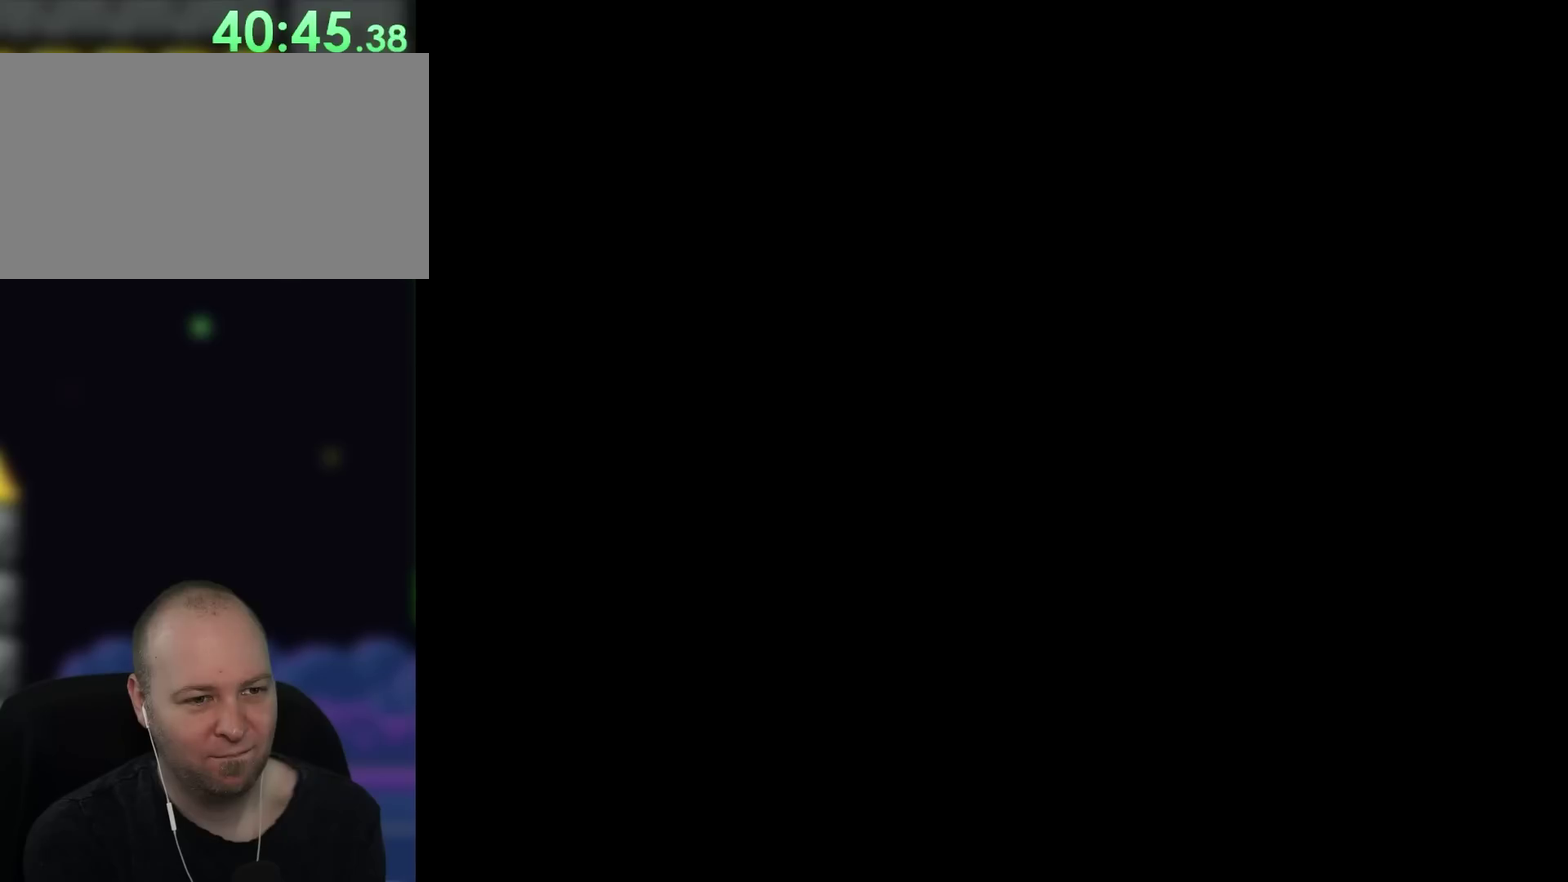
{"buttons": [], "events": [[467, "DPAD_RIGHT", "up"]]}
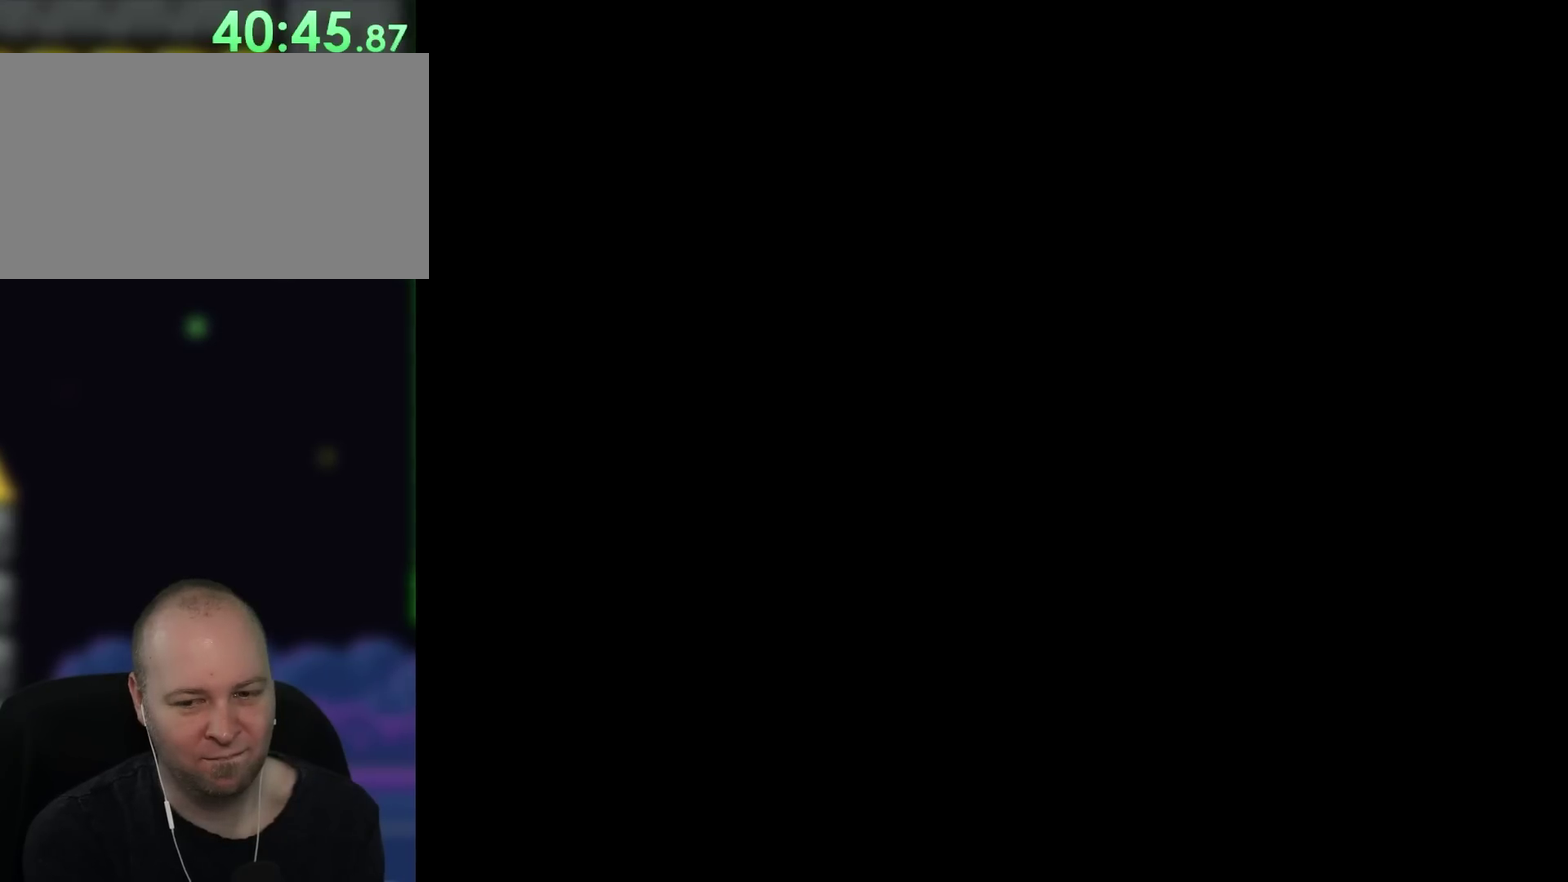
{"buttons": [], "events": []}
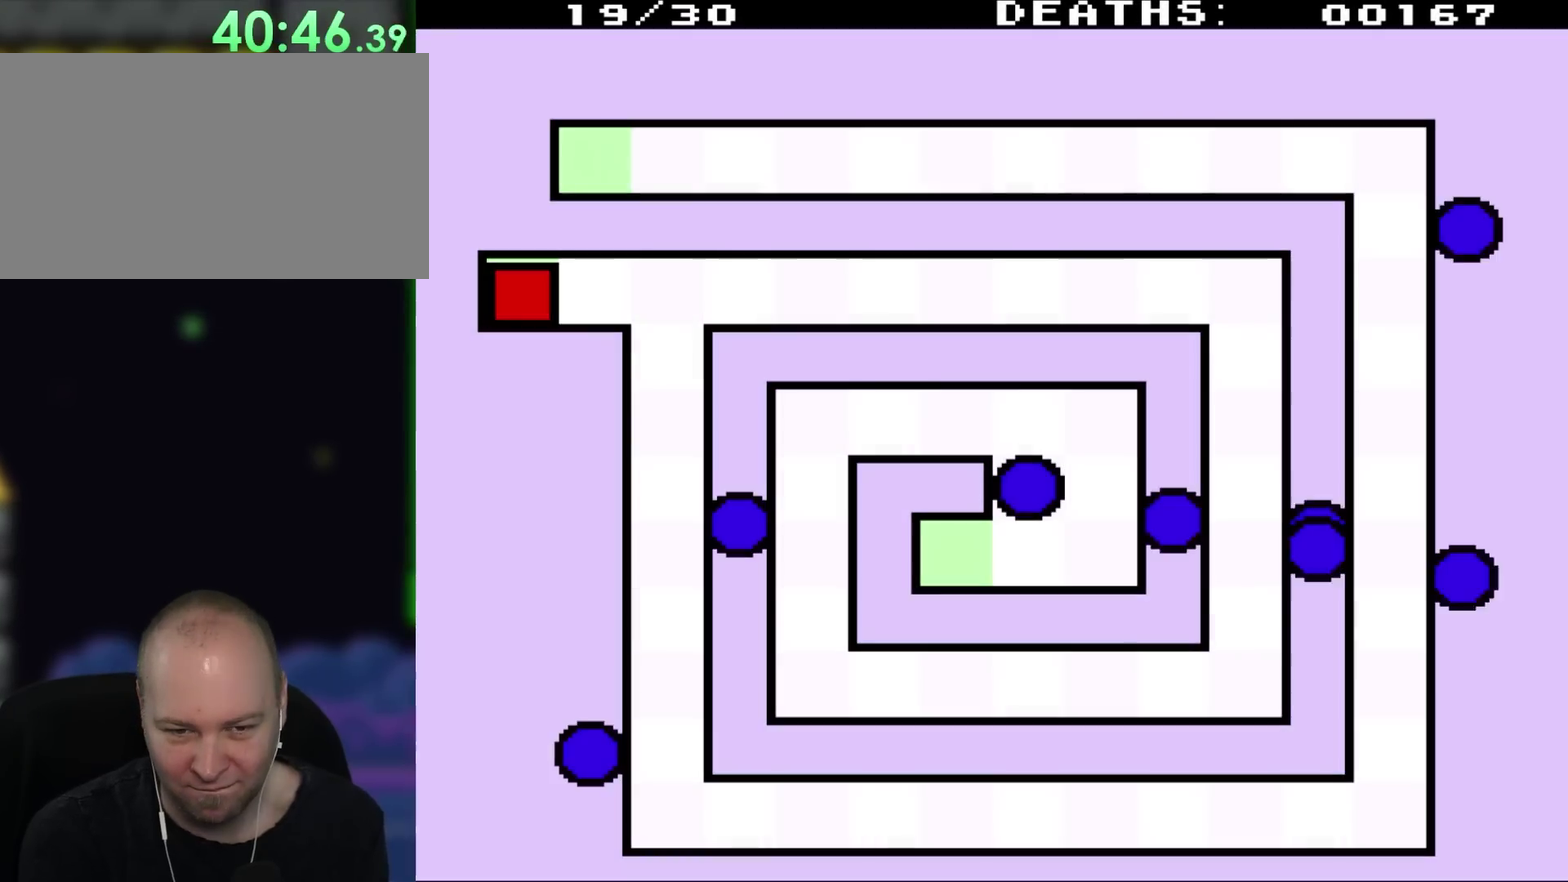
{"buttons": [], "events": []}
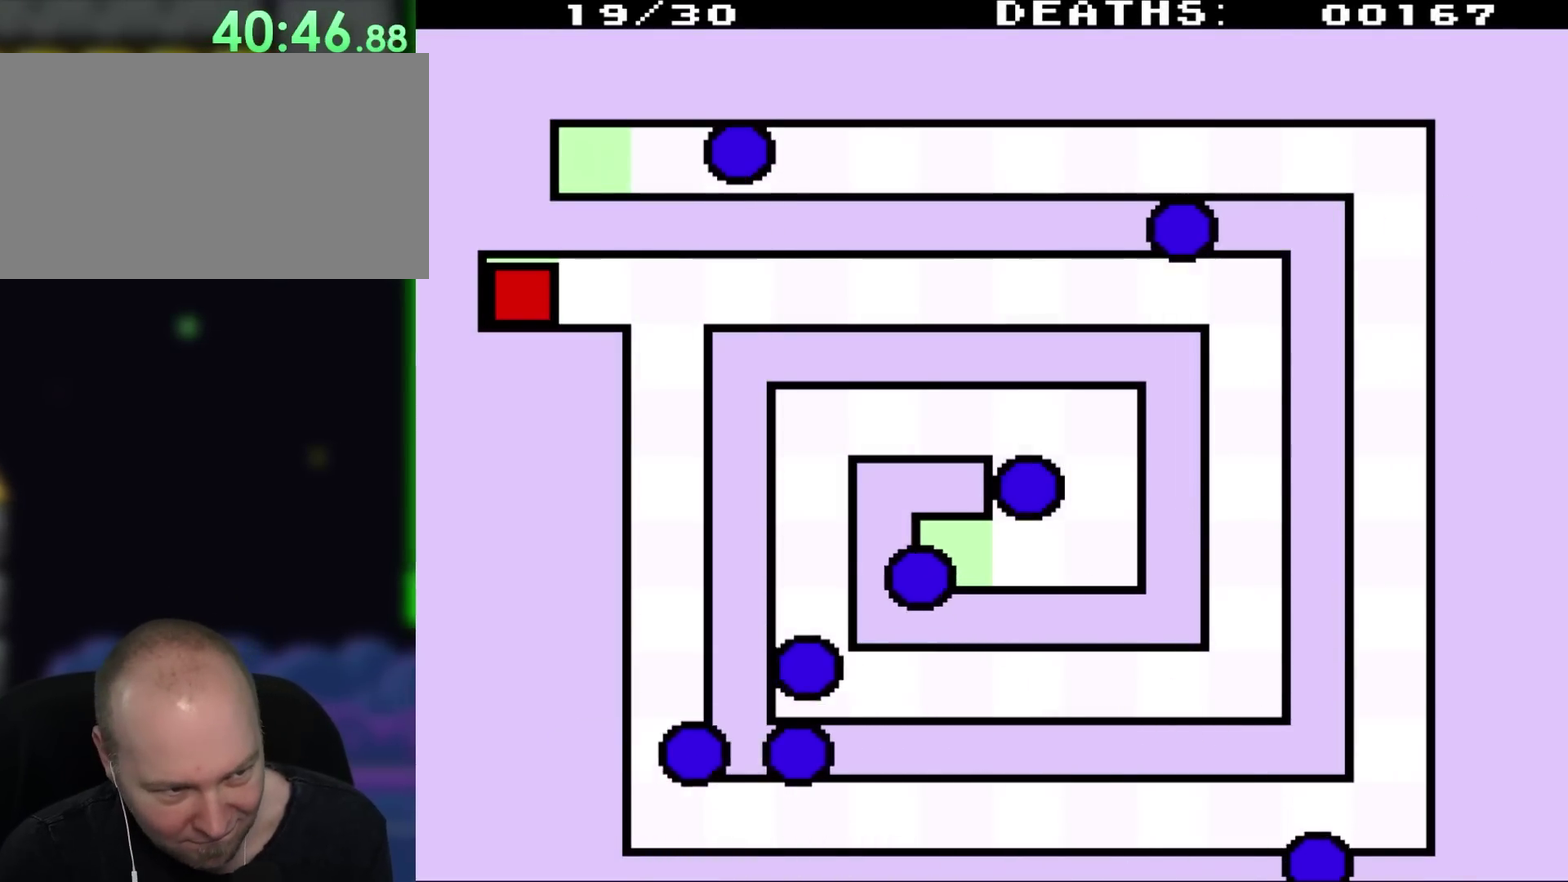
{"buttons": [], "events": [[267, "DPAD_RIGHT", "down"], [433, "DPAD_RIGHT", "up"]]}
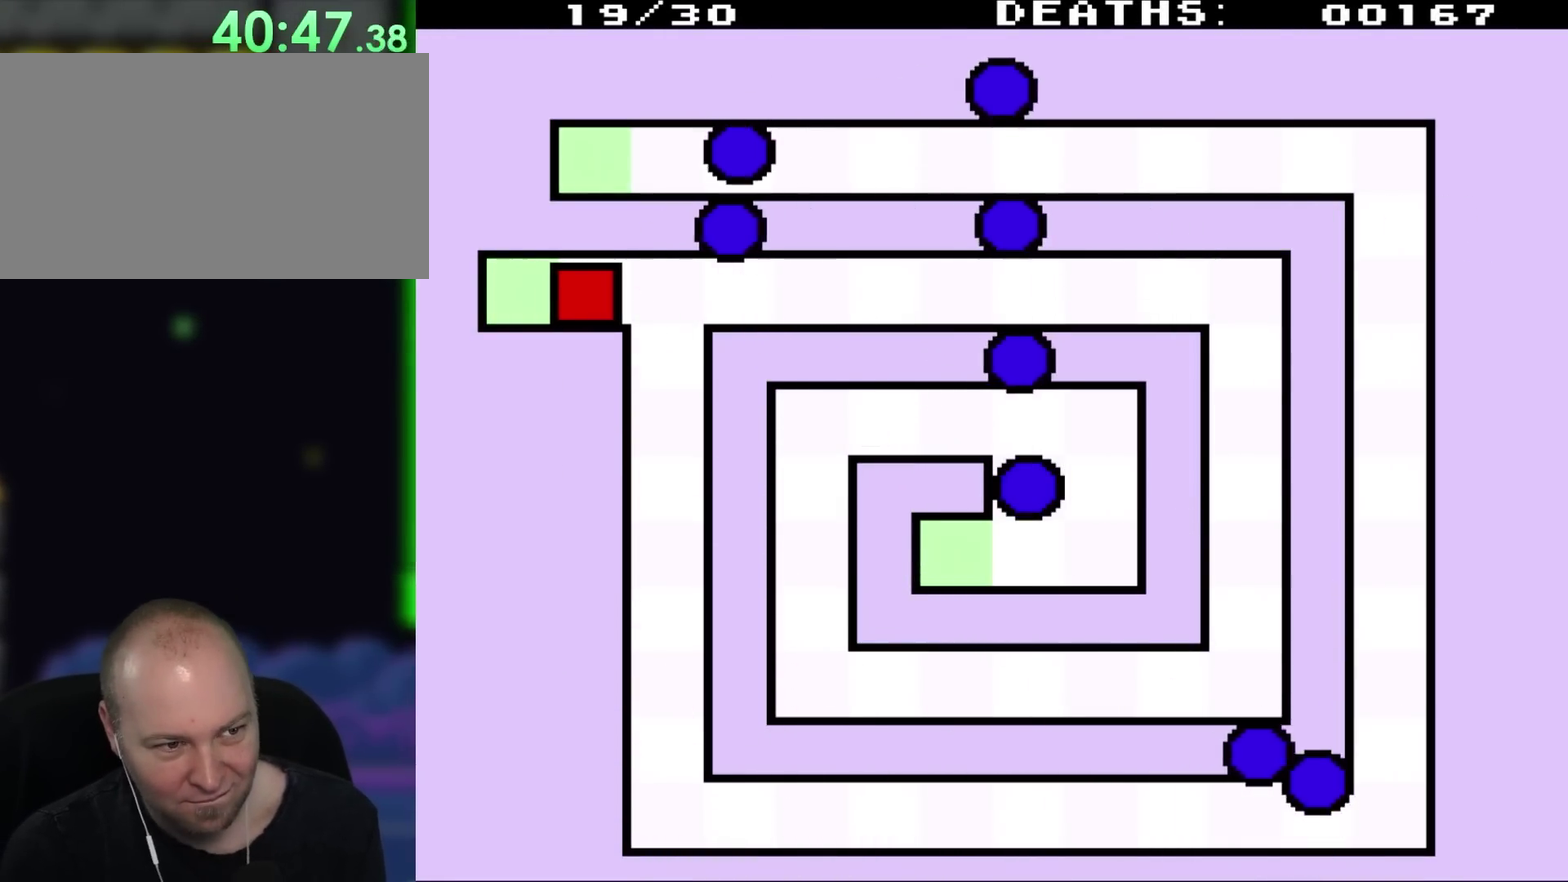
{"buttons": ["DPAD_RIGHT"], "events": [[33, "DPAD_RIGHT", "down"]]}
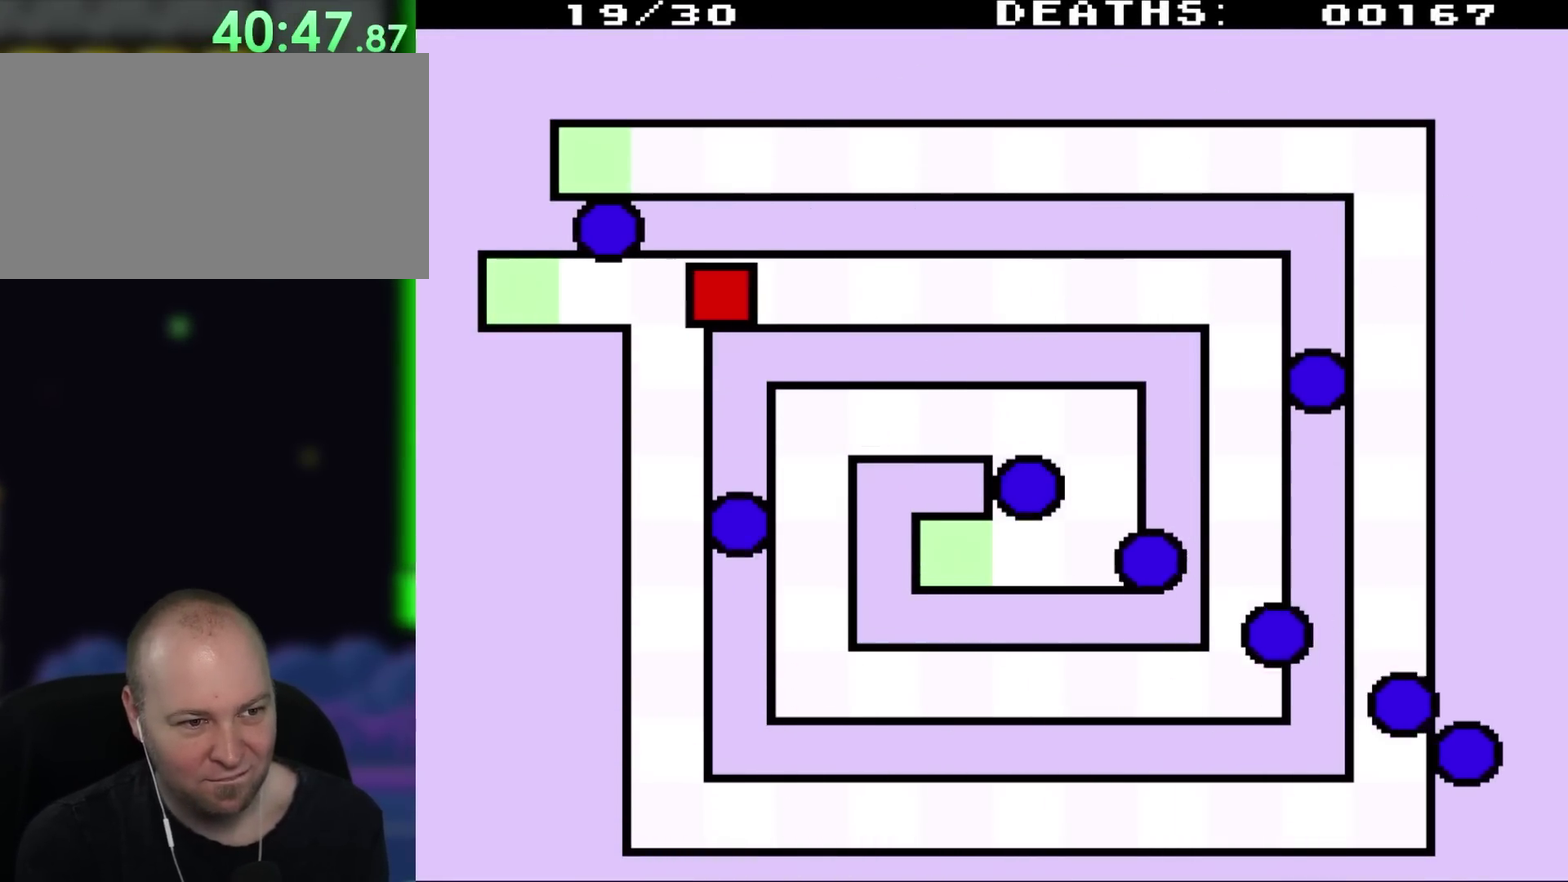
{"buttons": ["DPAD_RIGHT"], "events": []}
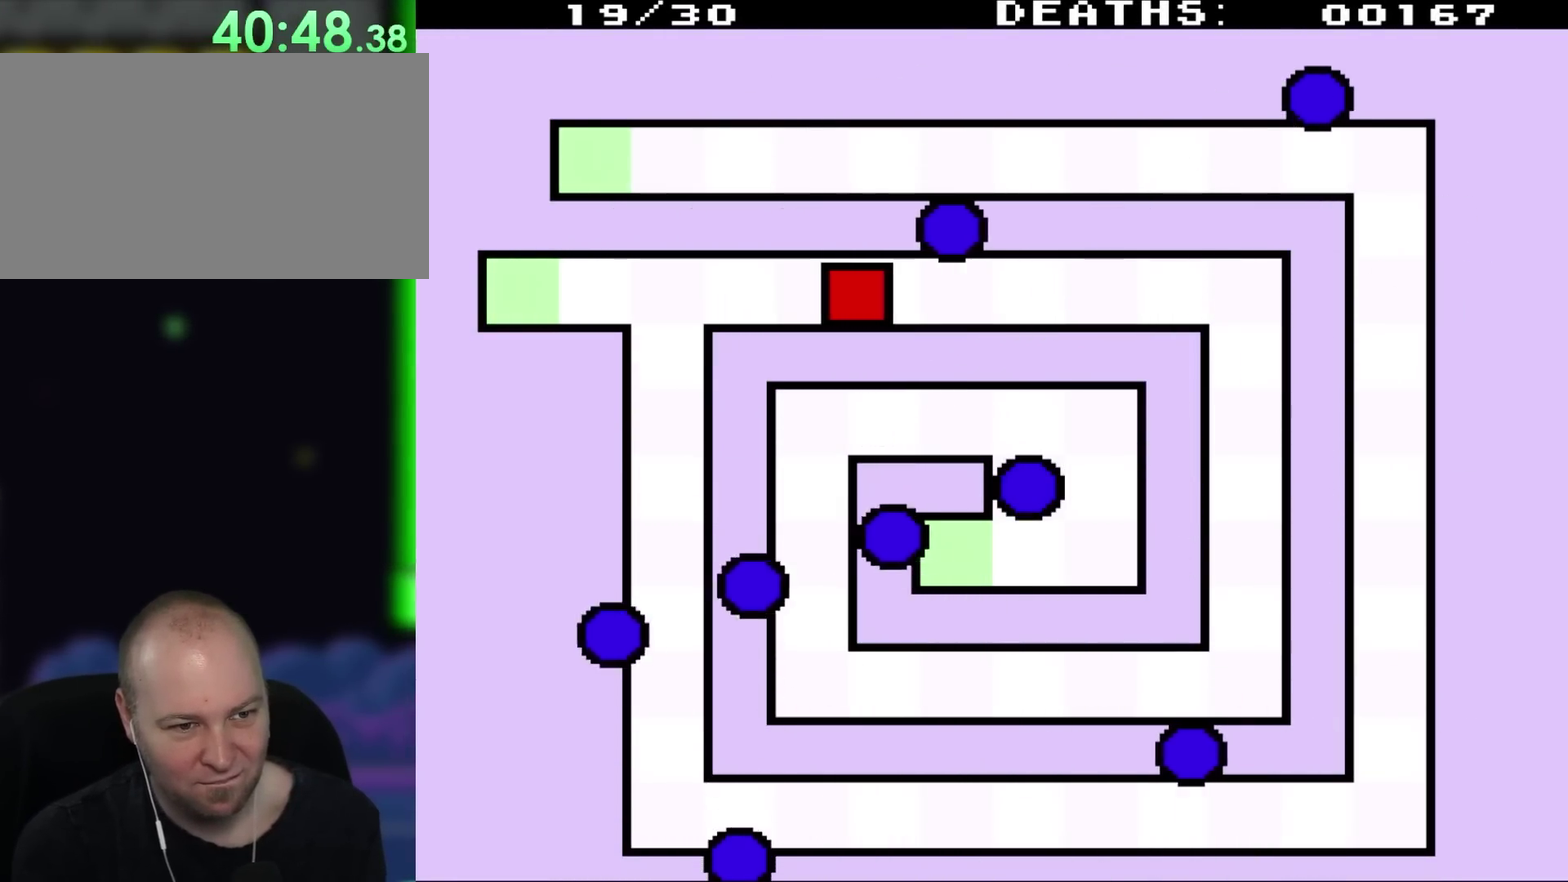
{"buttons": [], "events": [[500, "DPAD_RIGHT", "up"]]}